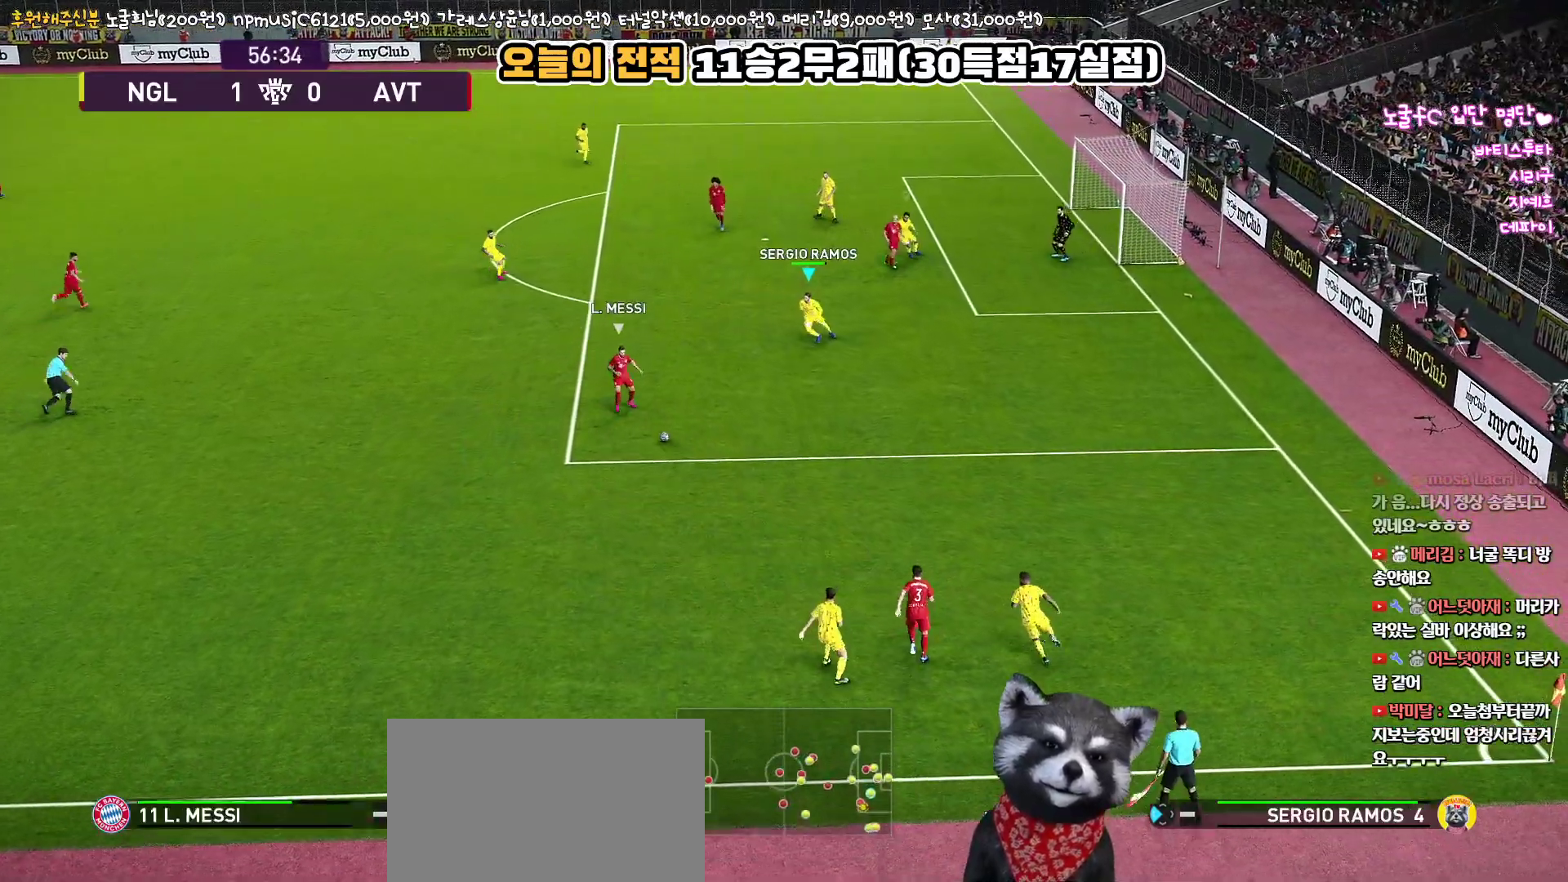
Gameplay with a controller (PlayStation layout); each line is a JSON object with the inputs held at the frame after it. "events" lists button and stick changes between this image and that frame as [ms after this image, input, new state], when the widget could be followed in between.
{"buttons": ["CROSS", "R1", "L3"], "left_stick": "left", "right_stick": "center", "events": [[117, "left_stick", "left"], [333, "L3", "down"], [433, "CROSS", "down"]]}
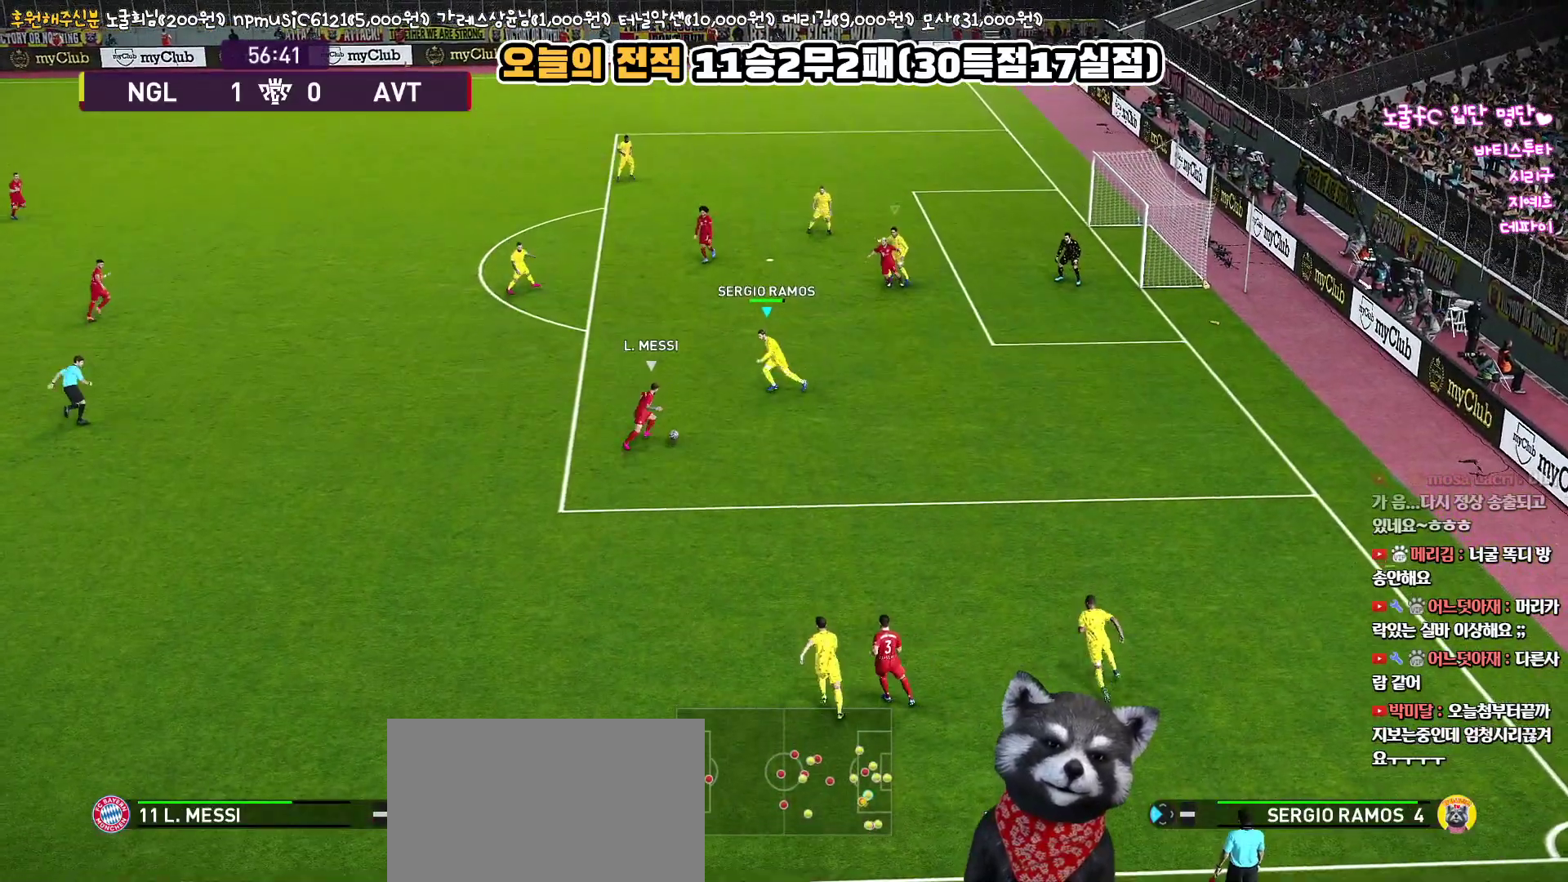
{"buttons": ["CROSS", "R1", "L3"], "left_stick": "down-left", "right_stick": "center", "events": [[167, "left_stick", "down-left"]]}
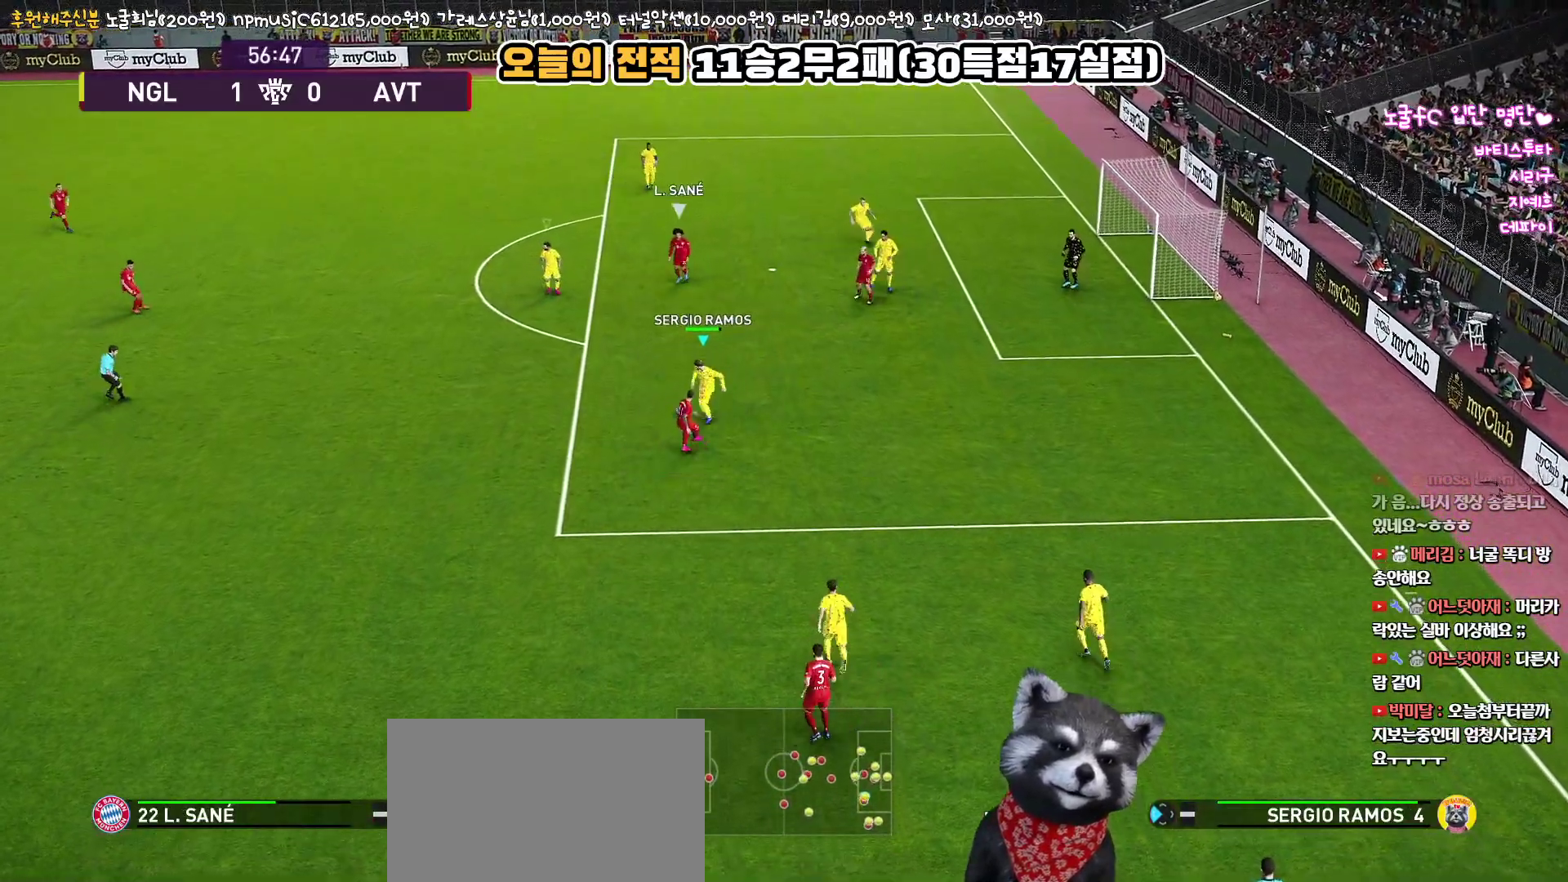
{"buttons": ["R1", "L3"], "left_stick": "down", "right_stick": "center", "events": [[67, "L3", "up"], [300, "L1", "down"], [317, "L3", "down"], [350, "left_stick", "down"], [467, "CROSS", "up"], [467, "L1", "up"]]}
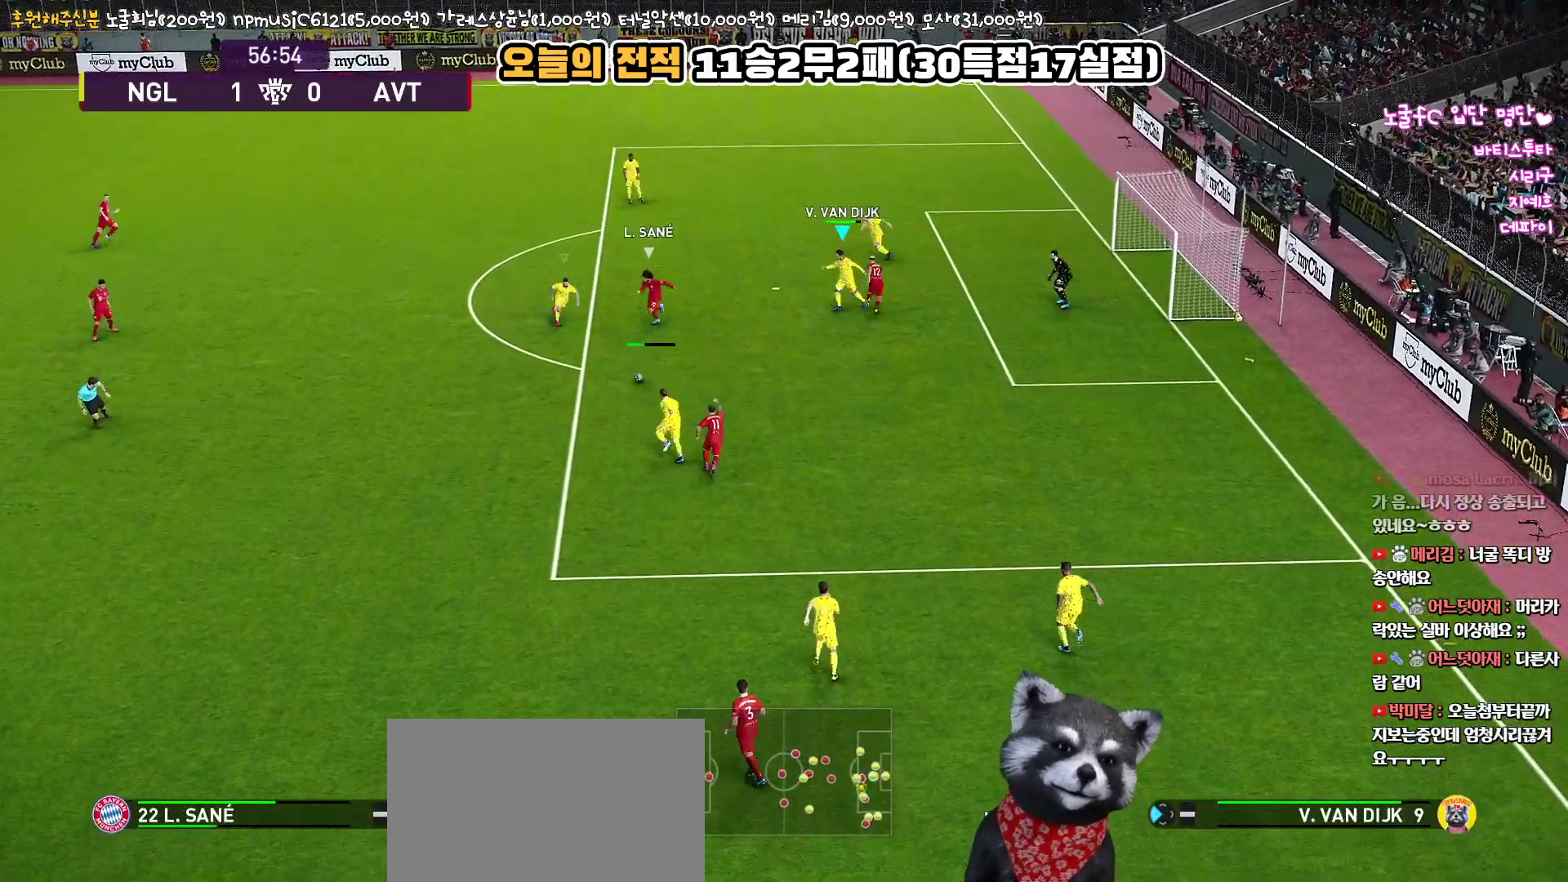
{"buttons": ["CROSS", "SQUARE", "L1", "R1", "L3"], "left_stick": "down", "right_stick": "center", "events": [[83, "CROSS", "down"], [450, "L1", "down"], [450, "SQUARE", "down"]]}
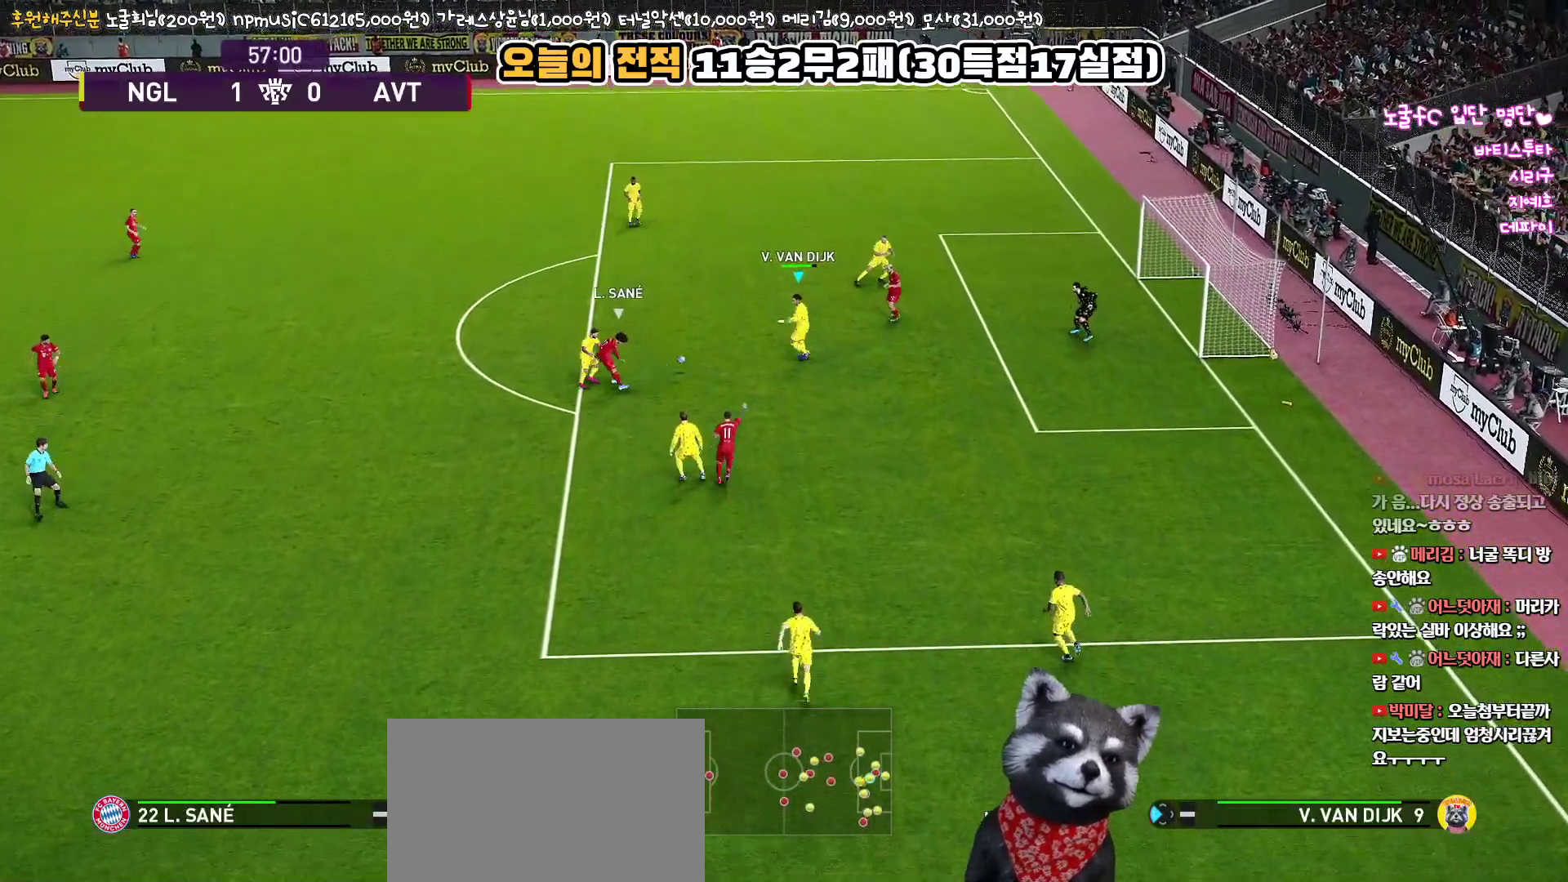
{"buttons": ["CROSS", "SQUARE", "R1"], "left_stick": "down-left", "right_stick": "center", "events": [[133, "L1", "up"], [183, "left_stick", "down-left"], [300, "L3", "up"]]}
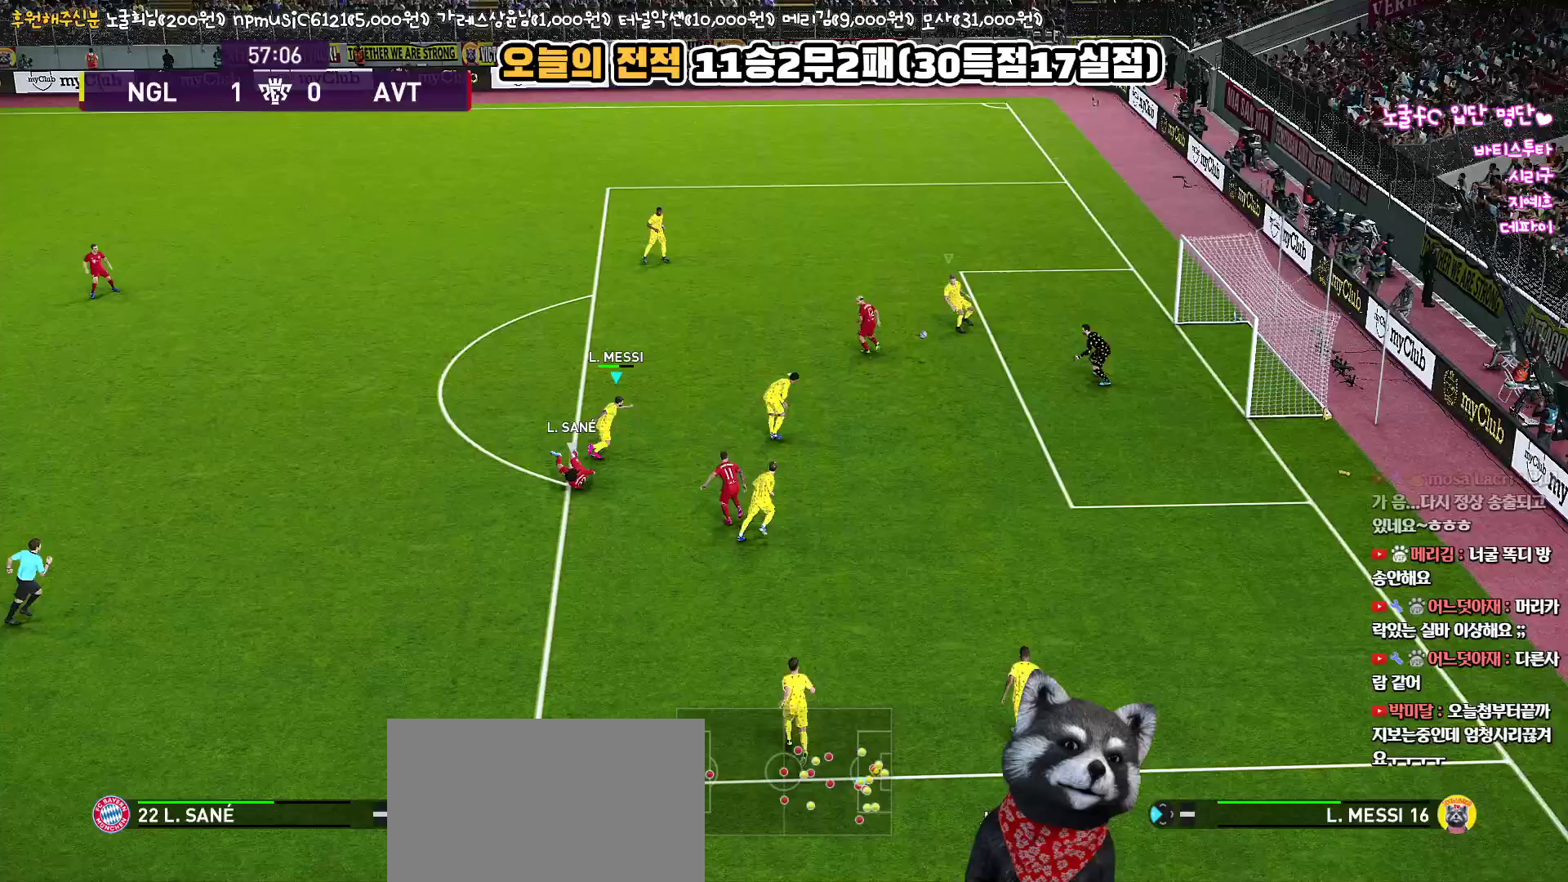
{"buttons": ["CROSS", "SQUARE", "R1"], "left_stick": "left", "right_stick": "center", "events": [[117, "left_stick", "left"]]}
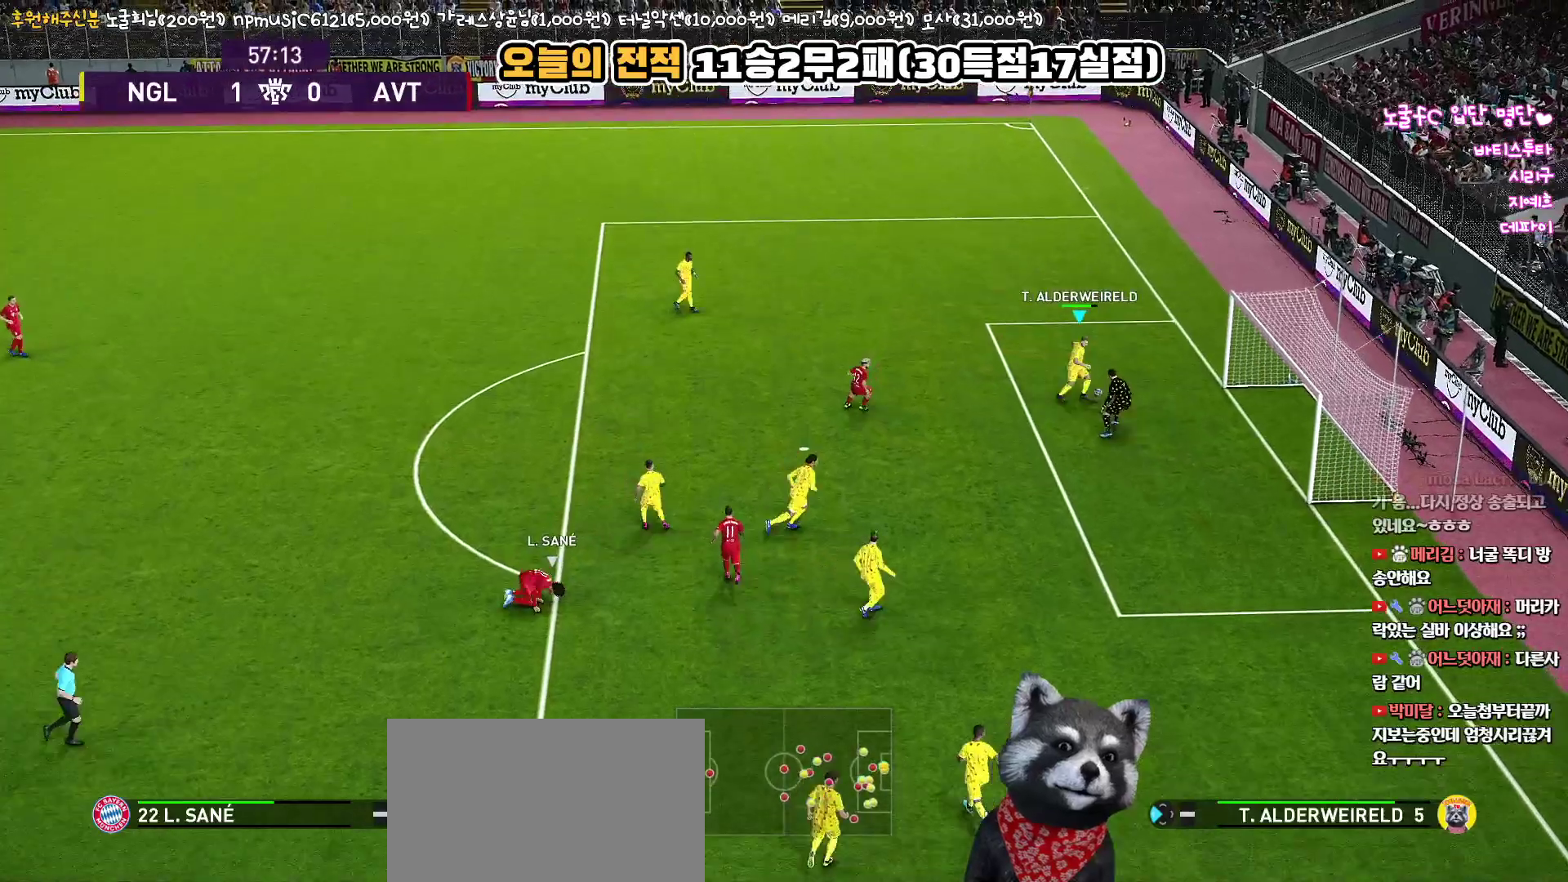
{"buttons": ["L3"], "left_stick": "up-left", "right_stick": "center", "events": [[83, "SQUARE", "up"], [117, "CROSS", "up"], [133, "R1", "up"], [417, "L3", "down"], [467, "left_stick", "up-left"]]}
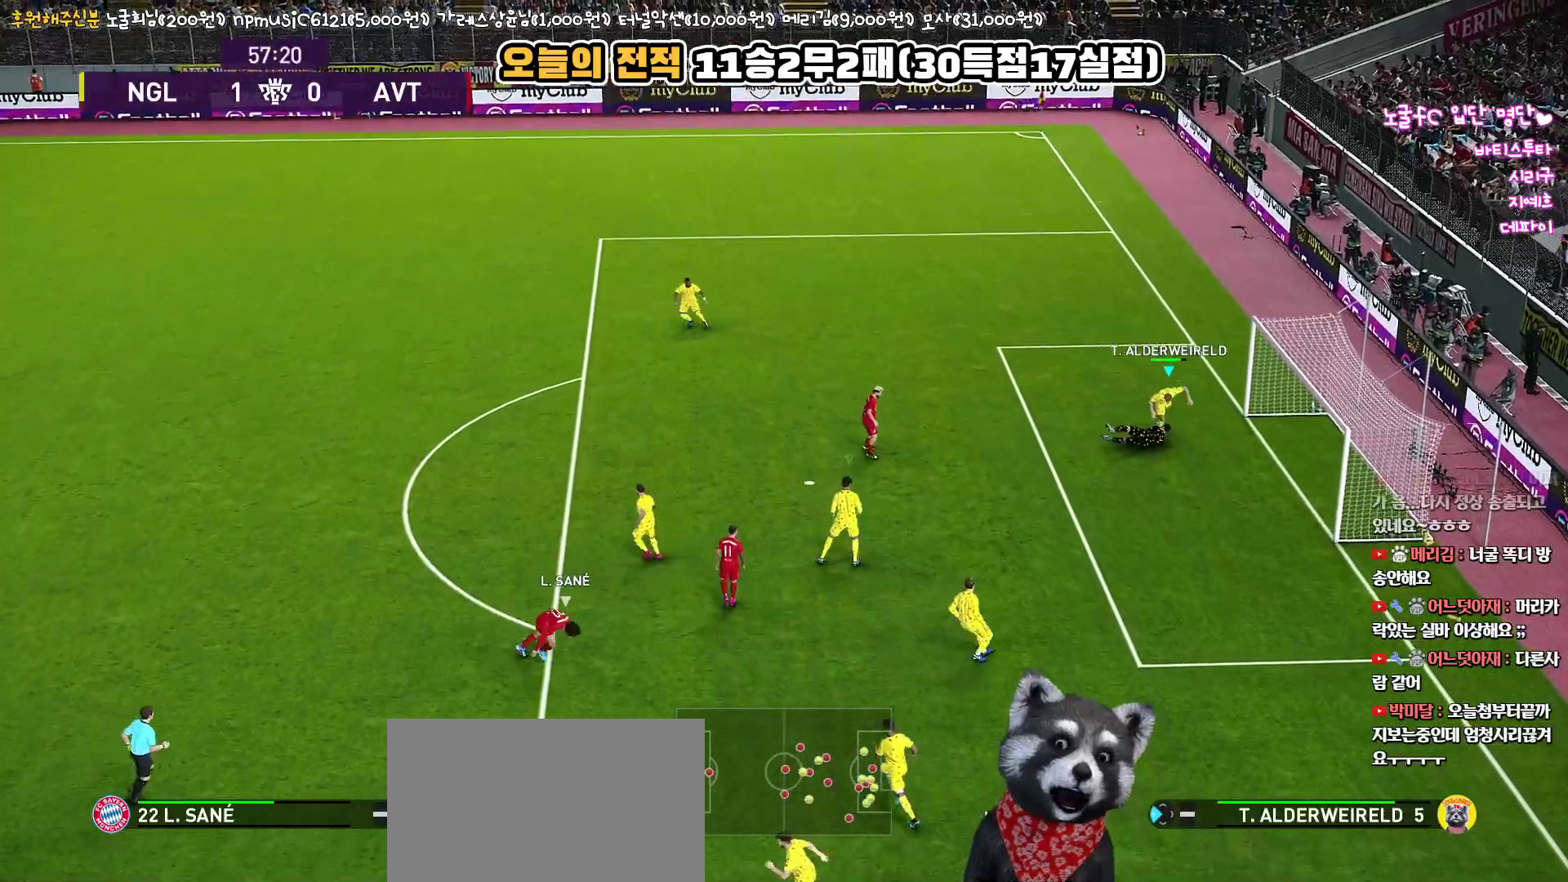
{"buttons": ["L3"], "left_stick": "up-left", "right_stick": "center", "events": [[67, "CROSS", "down"], [217, "CROSS", "up"]]}
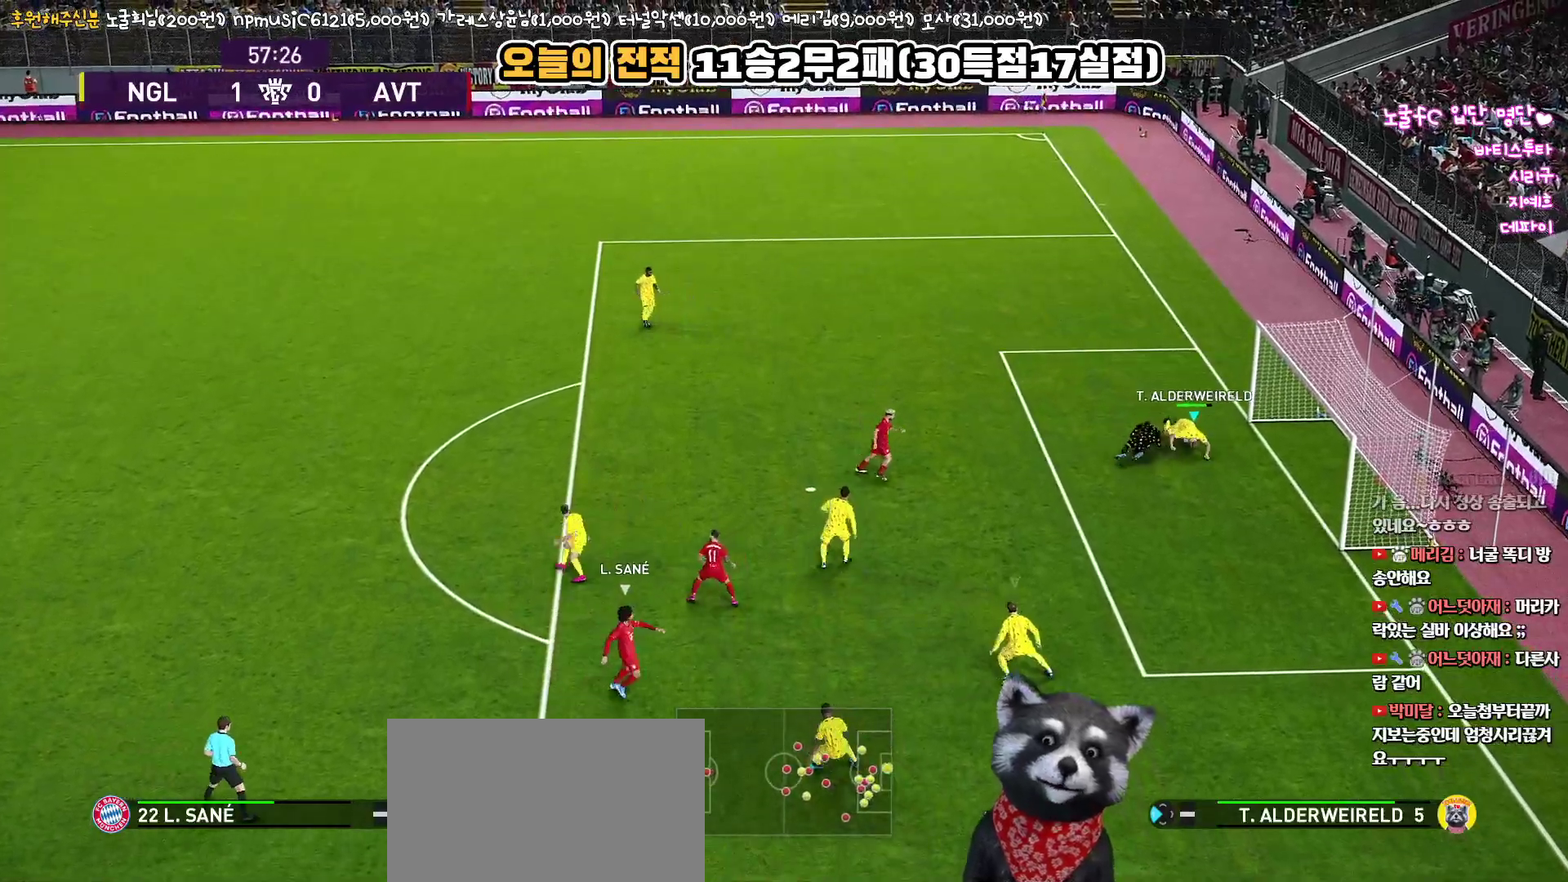
{"buttons": ["L3"], "left_stick": "up-left", "right_stick": "center", "events": []}
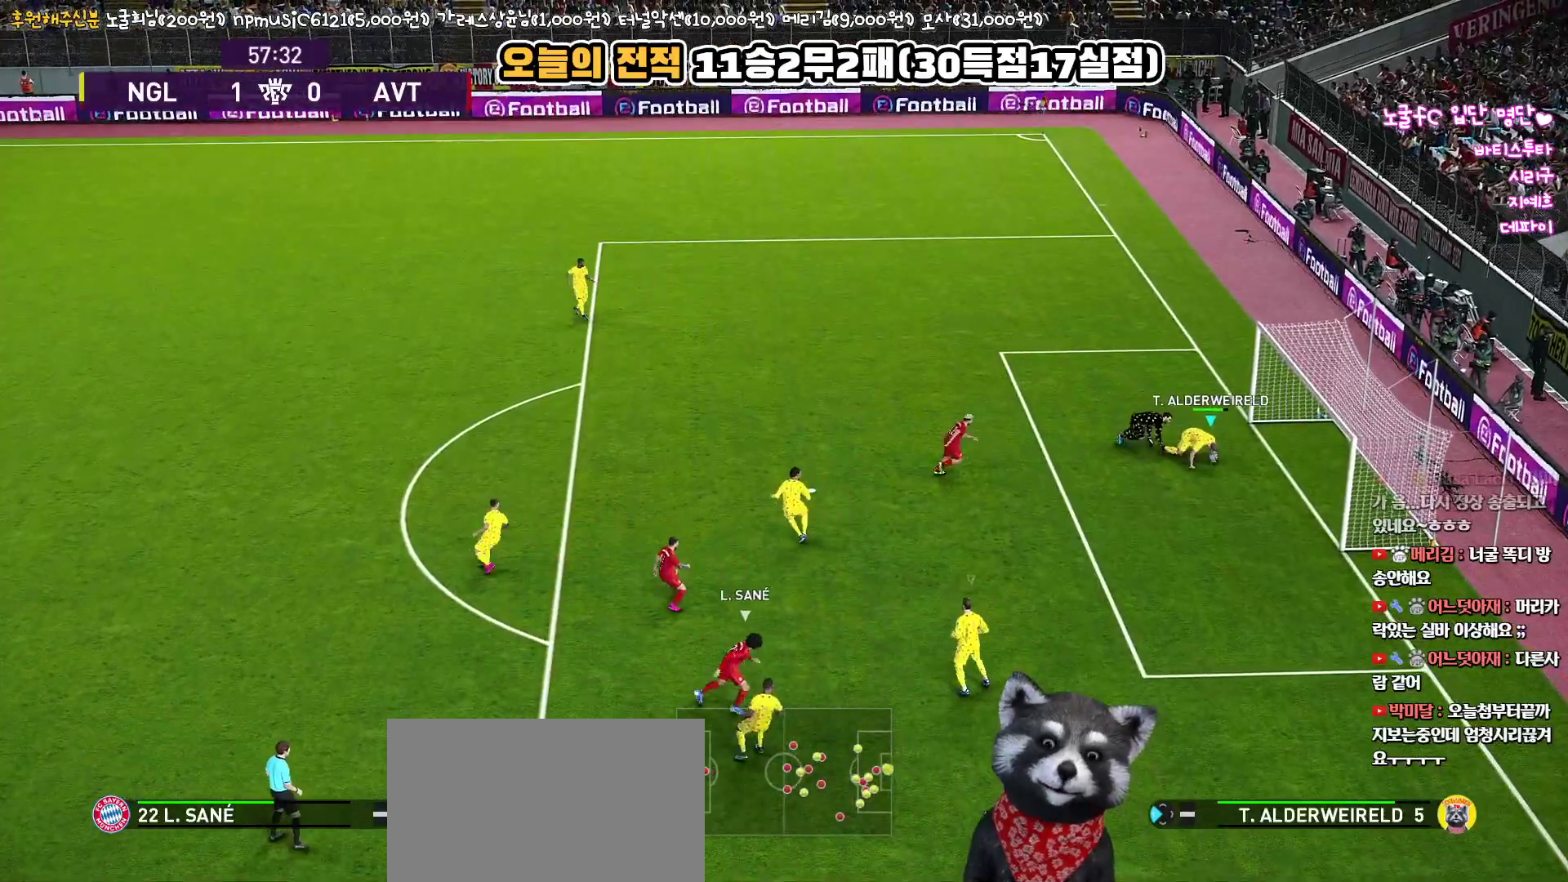
{"buttons": [], "left_stick": "up-left", "right_stick": "center", "events": [[67, "L3", "up"]]}
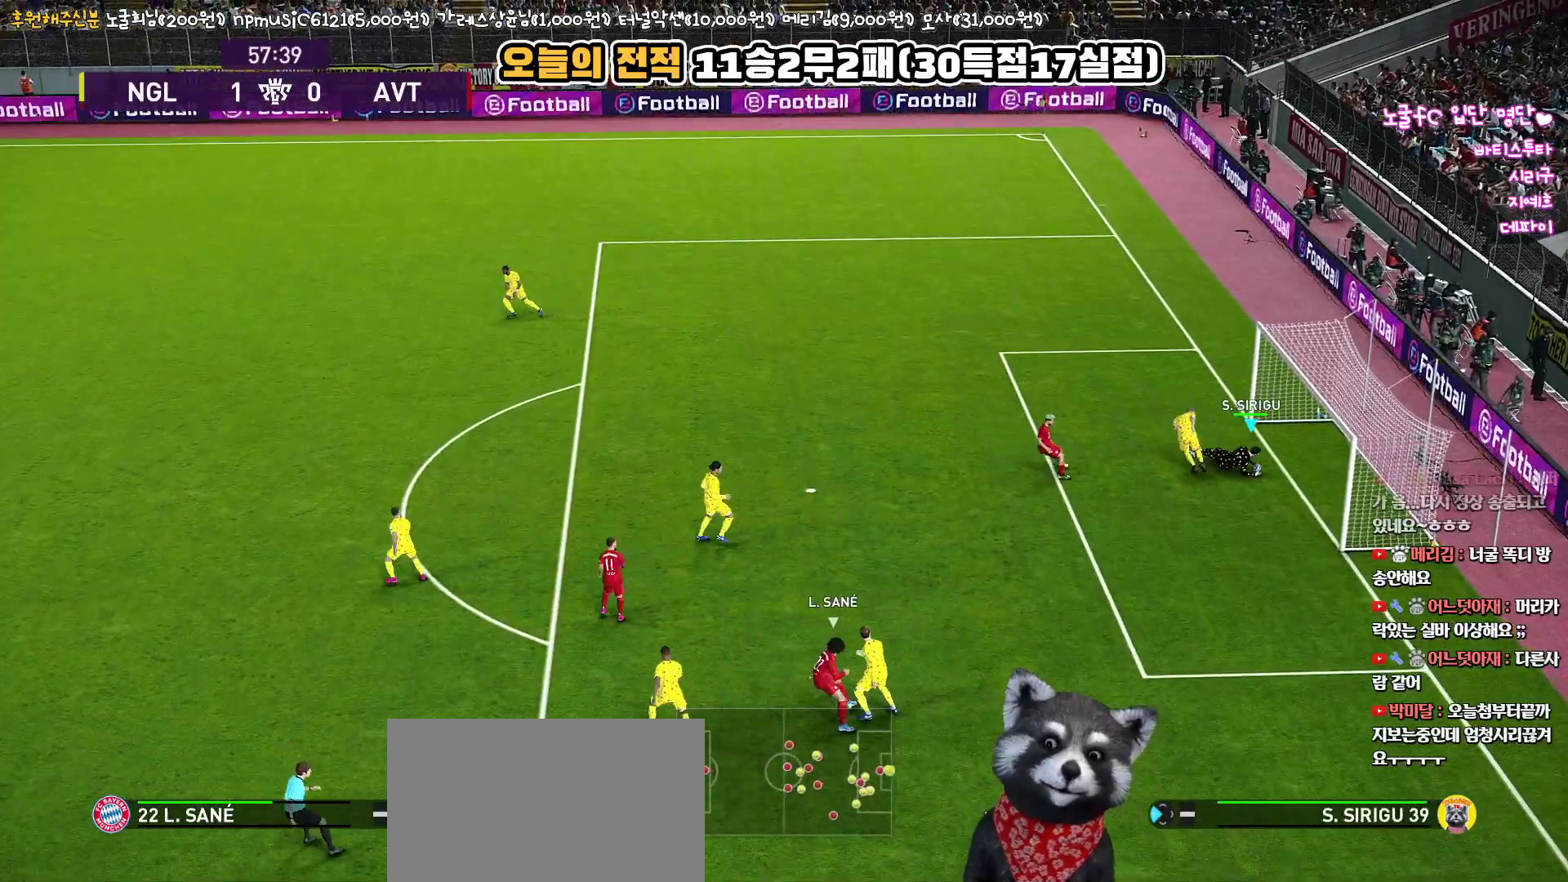
{"buttons": [], "left_stick": "center", "right_stick": "center", "events": [[433, "left_stick", "center"]]}
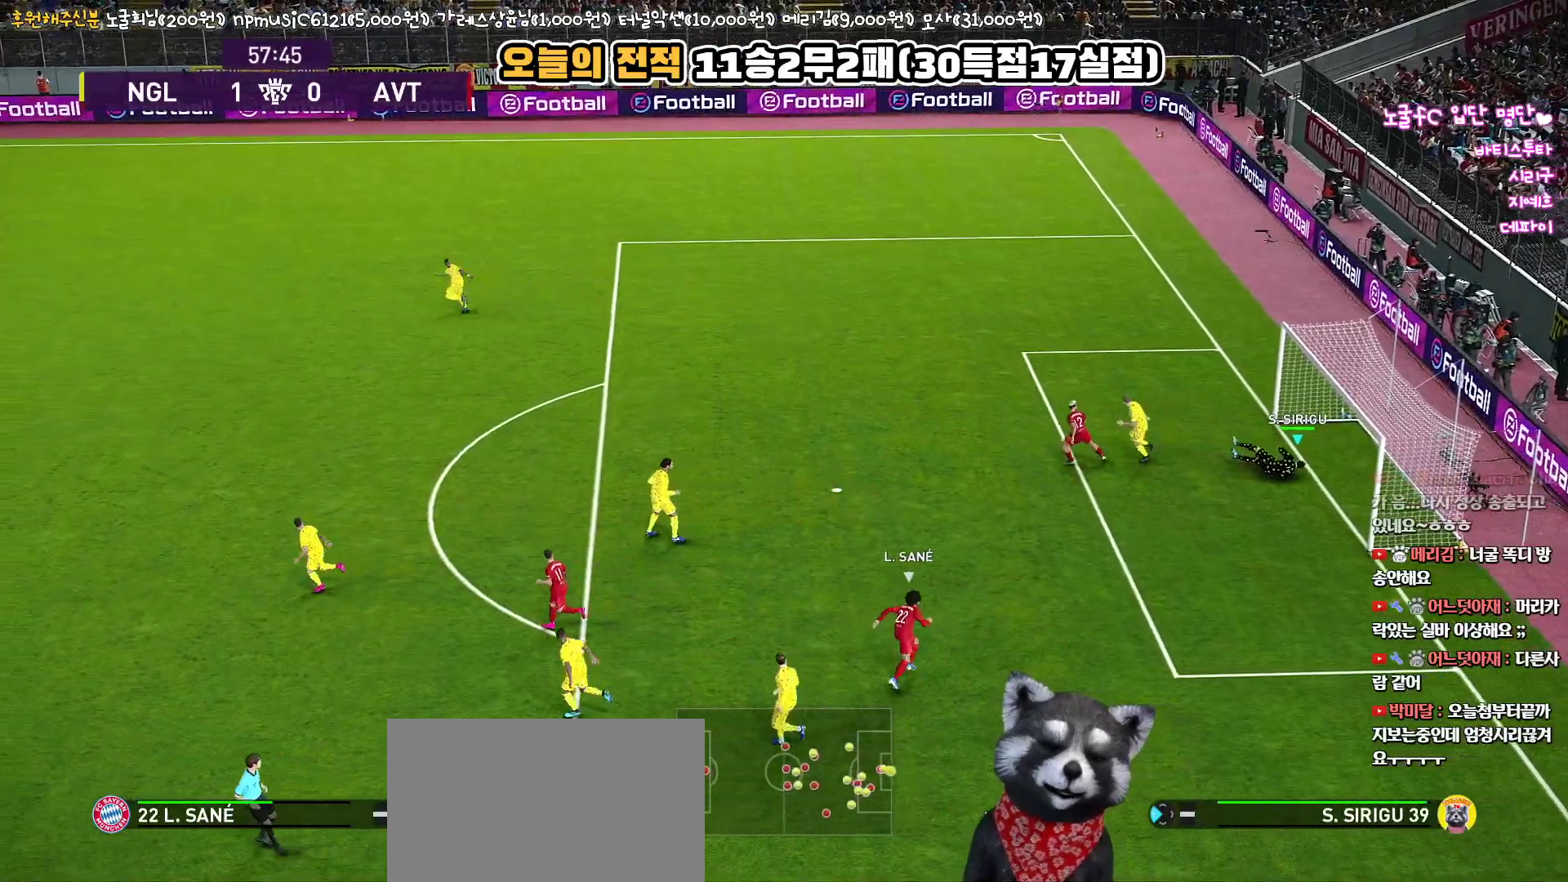
{"buttons": [], "left_stick": "up-left", "right_stick": "center", "events": [[250, "left_stick", "up-left"]]}
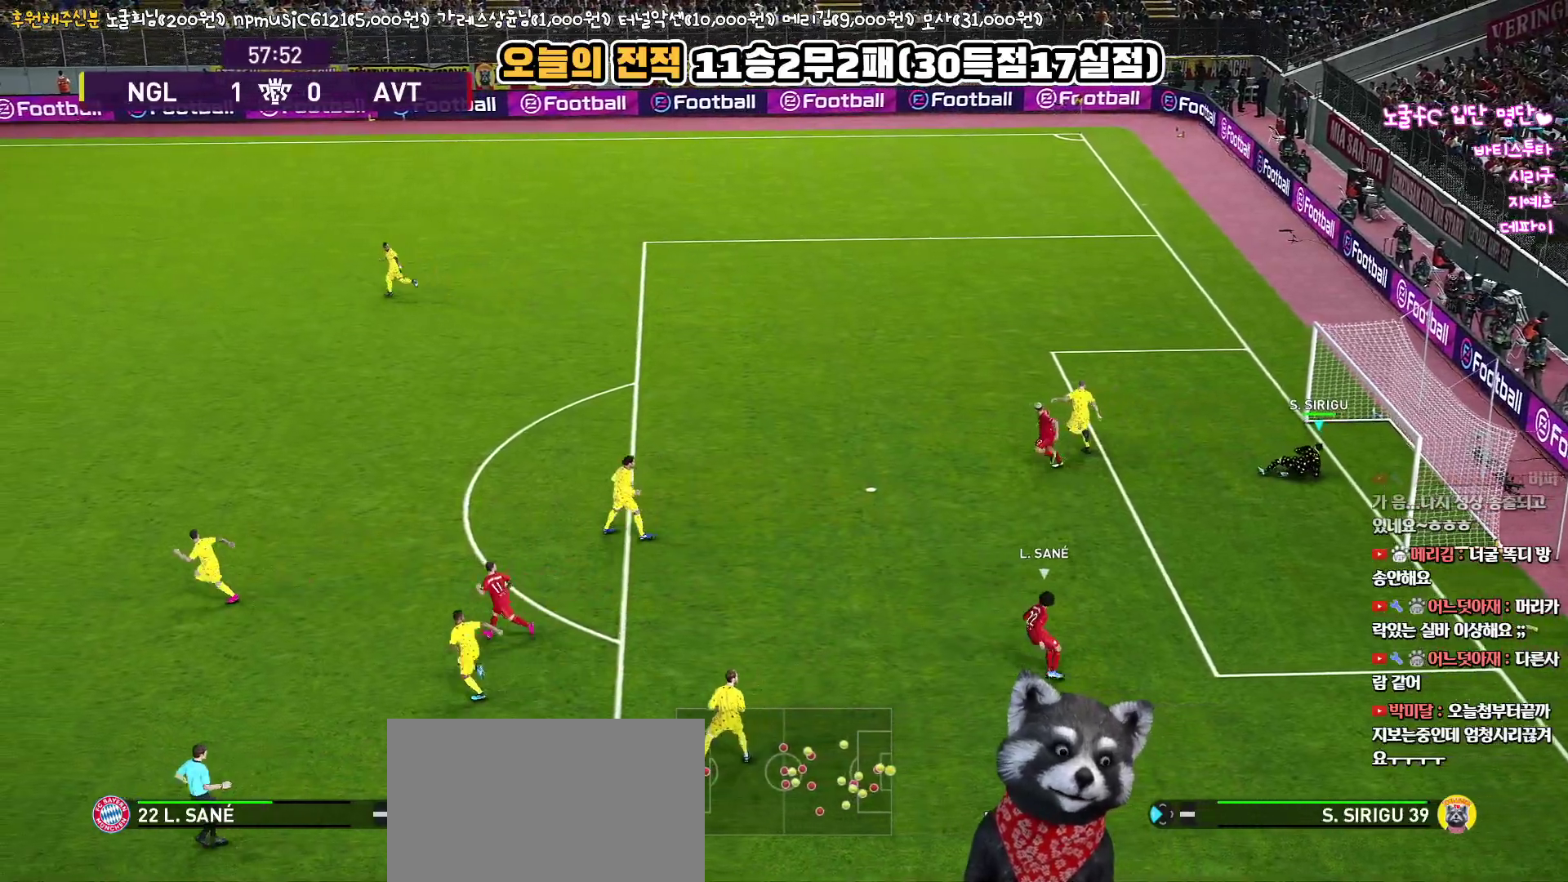
{"buttons": [], "left_stick": "left", "right_stick": "center", "events": [[350, "left_stick", "left"]]}
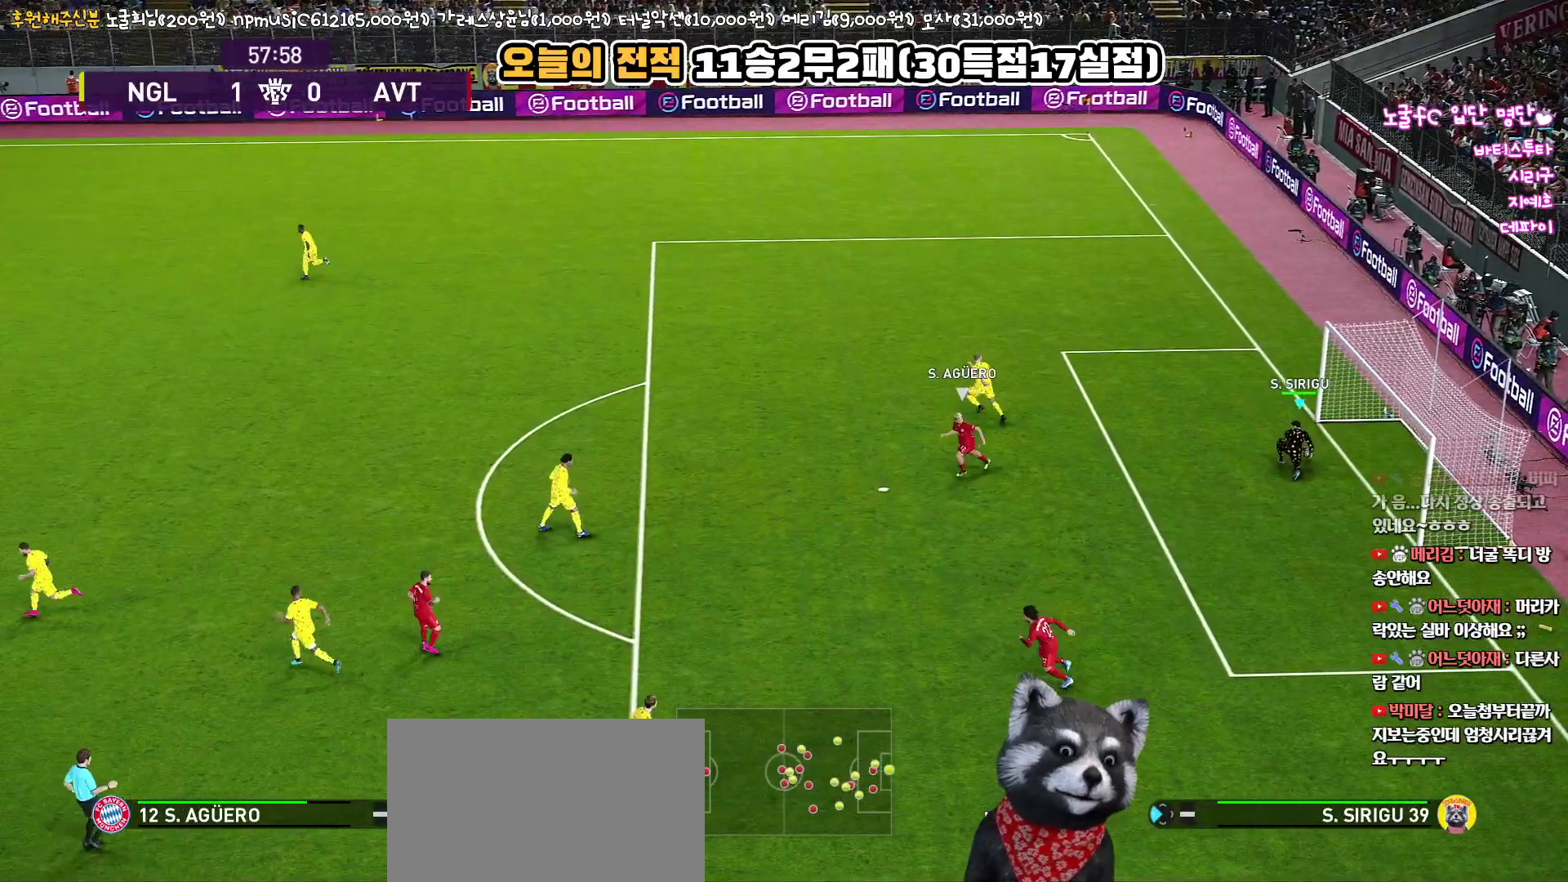
{"buttons": [], "left_stick": "left", "right_stick": "center", "events": [[317, "R1", "down"], [450, "R1", "up"]]}
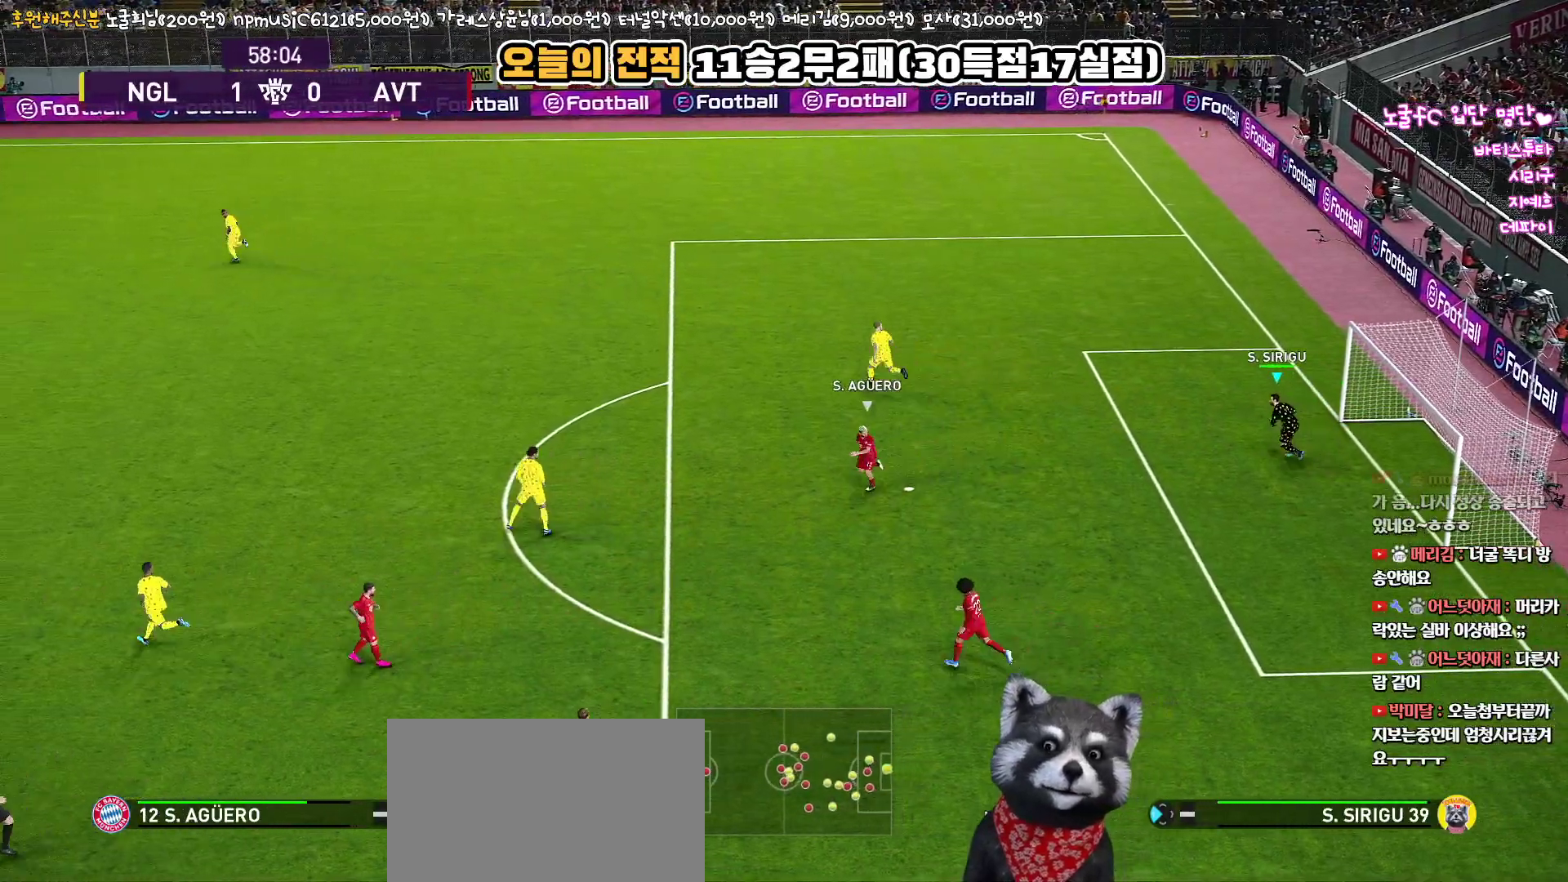
{"buttons": ["CROSS", "L3"], "left_stick": "up-left", "right_stick": "center", "events": [[17, "R1", "down"], [100, "R1", "up"], [183, "R1", "down"], [300, "R1", "up"], [450, "left_stick", "up-left"], [483, "CROSS", "down"], [500, "L3", "down"]]}
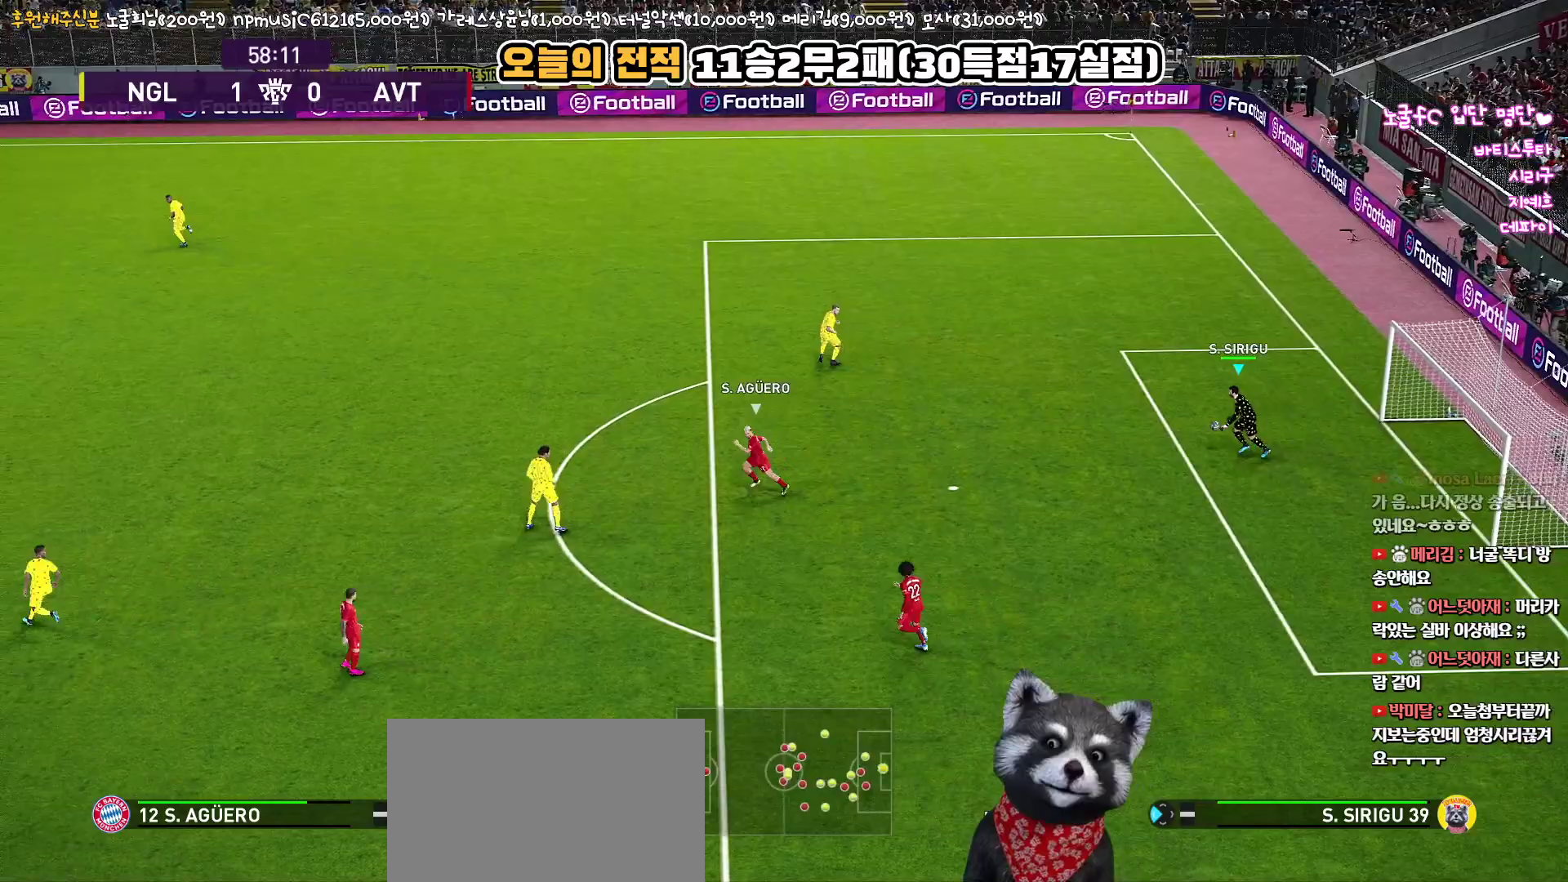
{"buttons": ["L3"], "left_stick": "up-left", "right_stick": "center", "events": [[383, "CROSS", "up"]]}
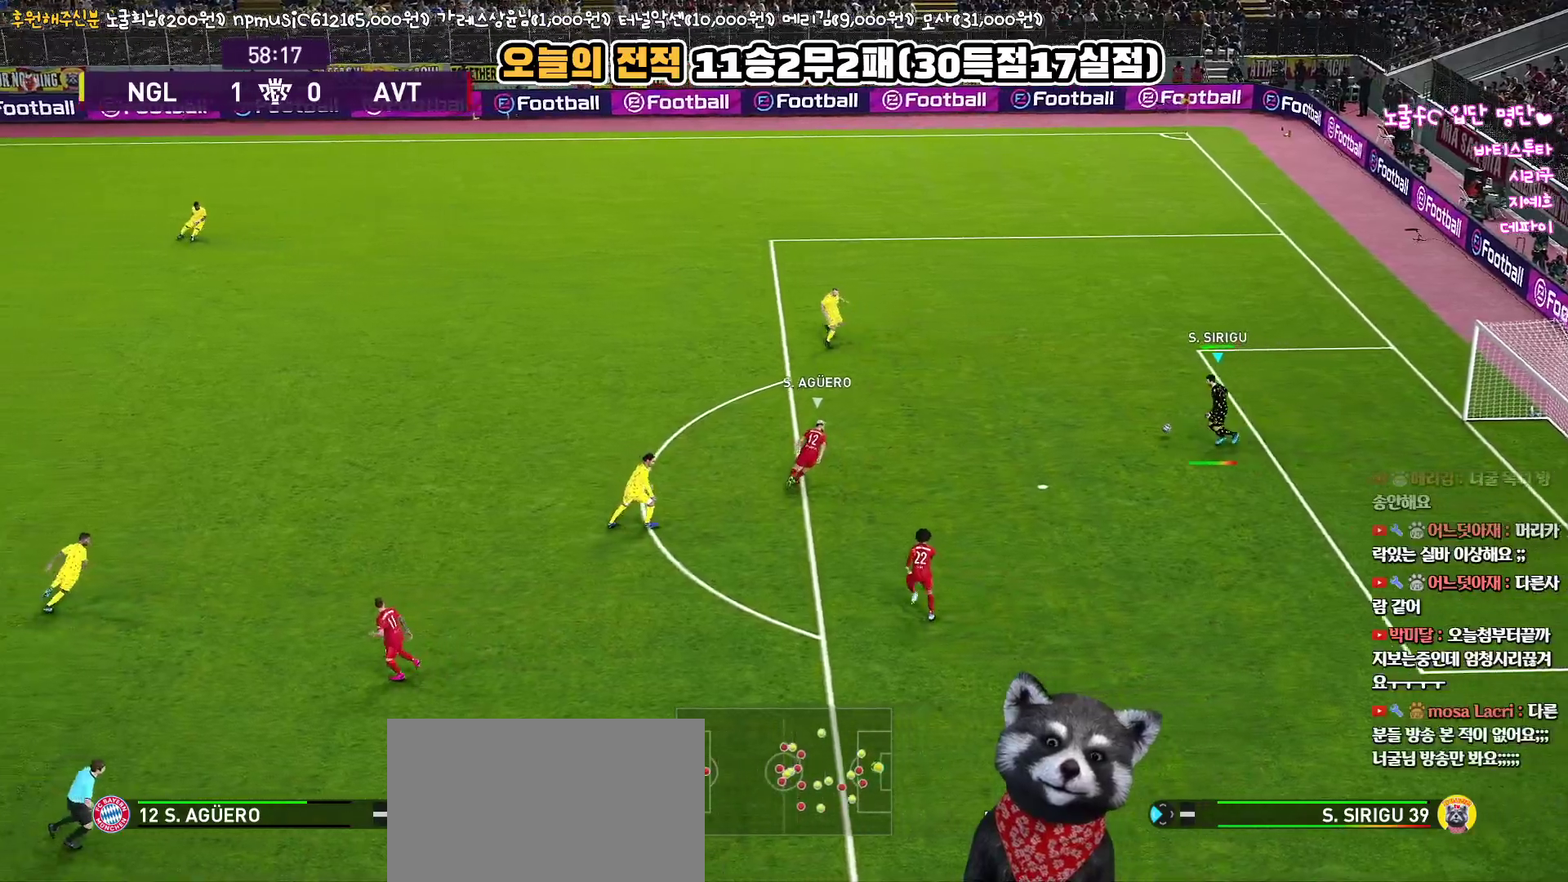
{"buttons": ["L3"], "left_stick": "up-left", "right_stick": "center", "events": []}
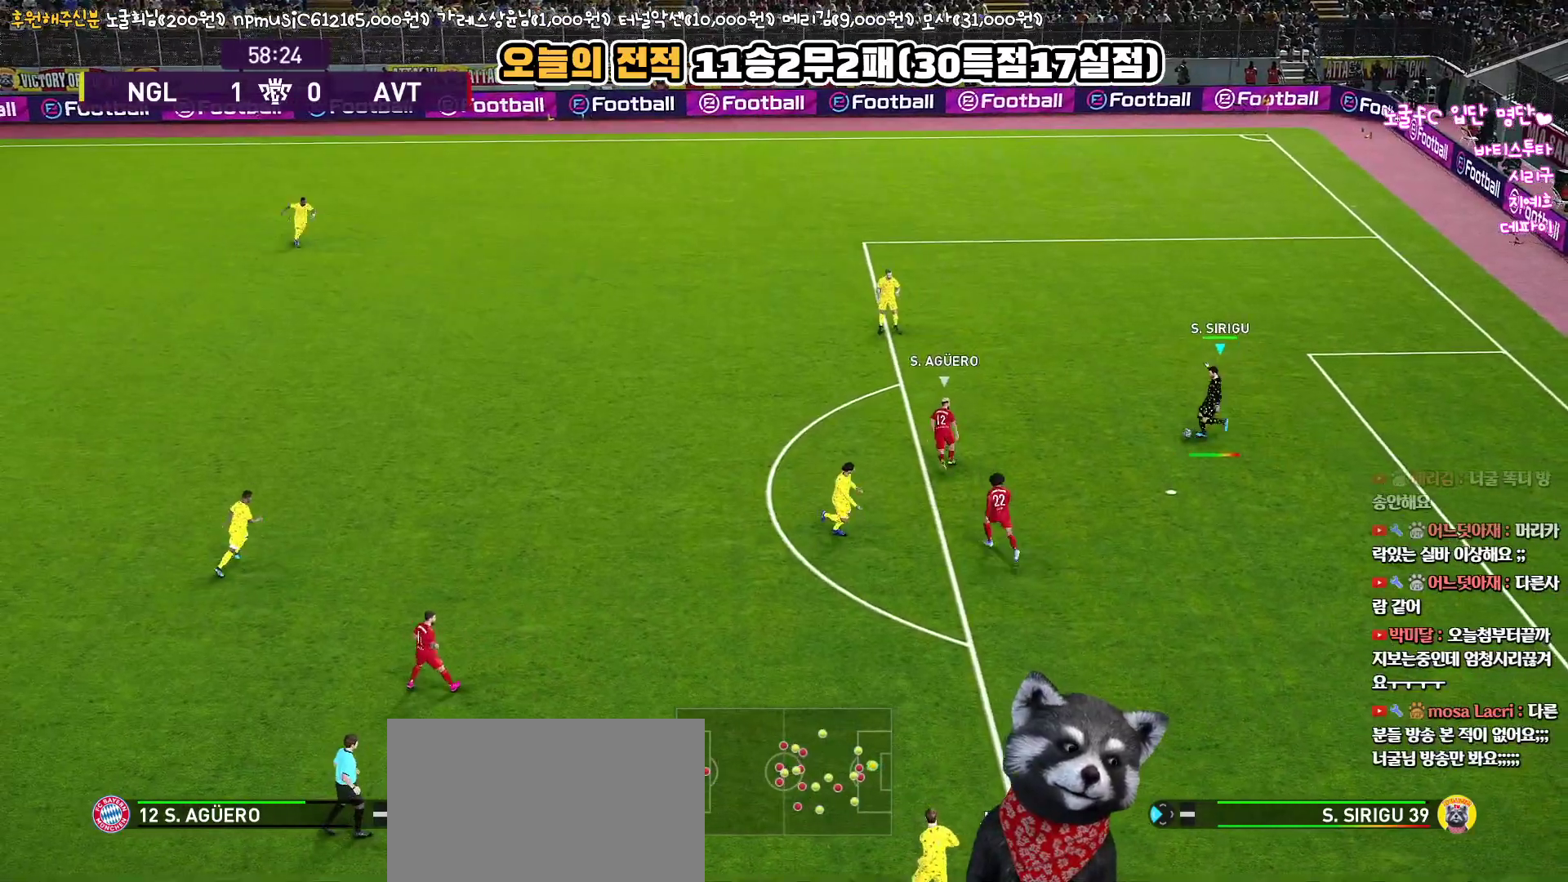
{"buttons": [], "left_stick": "up-left", "right_stick": "center", "events": [[133, "L3", "up"]]}
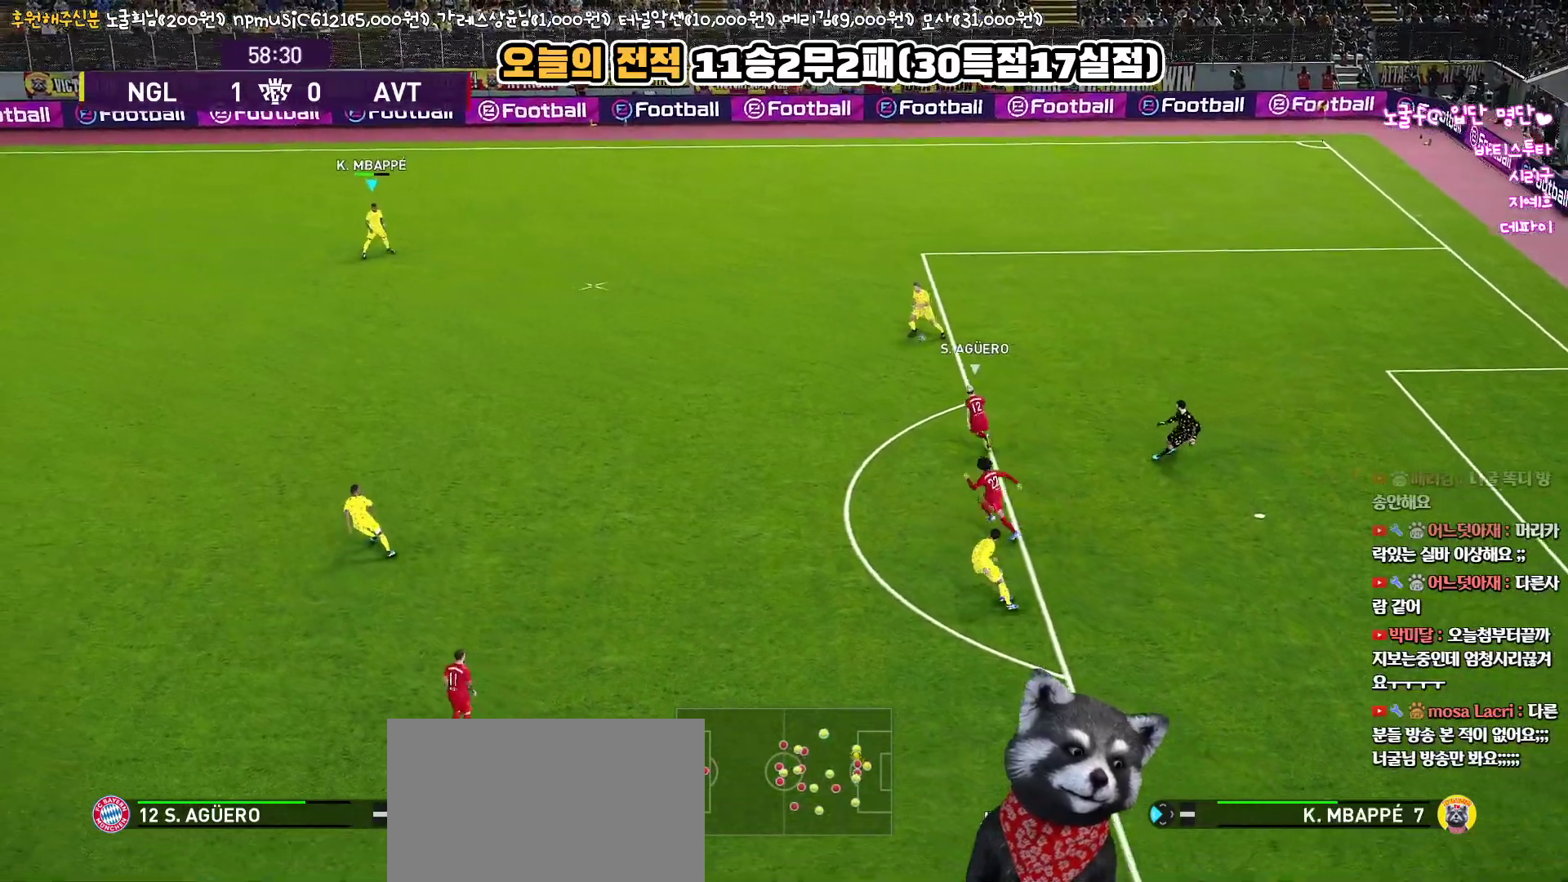
{"buttons": [], "left_stick": "center", "right_stick": "center", "events": [[100, "left_stick", "left"], [200, "left_stick", "center"]]}
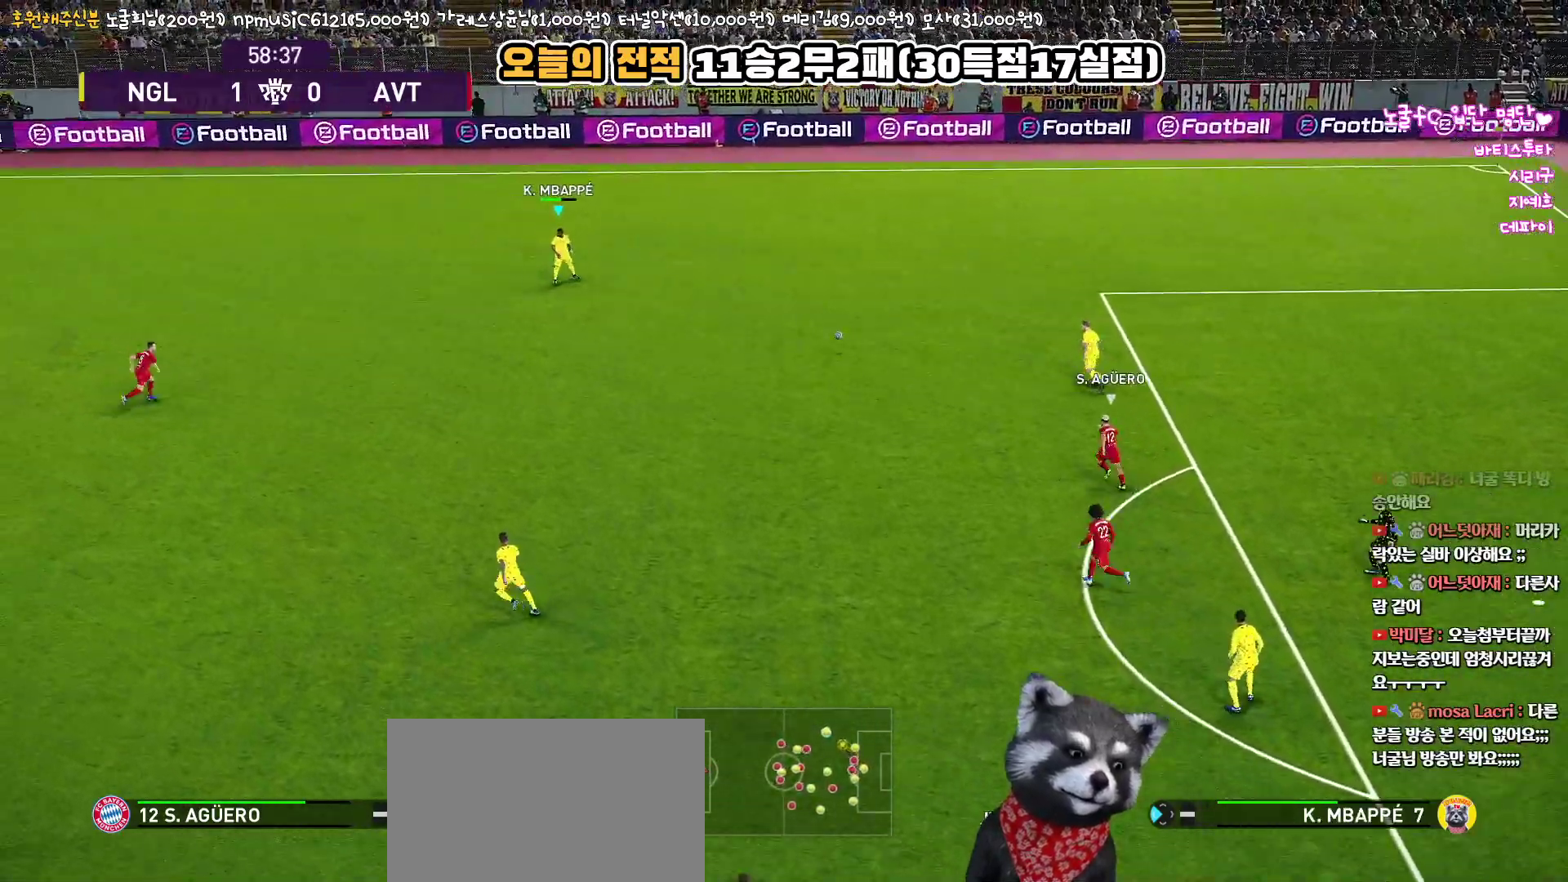
{"buttons": [], "left_stick": "down-left", "right_stick": "center", "events": [[500, "left_stick", "down-left"]]}
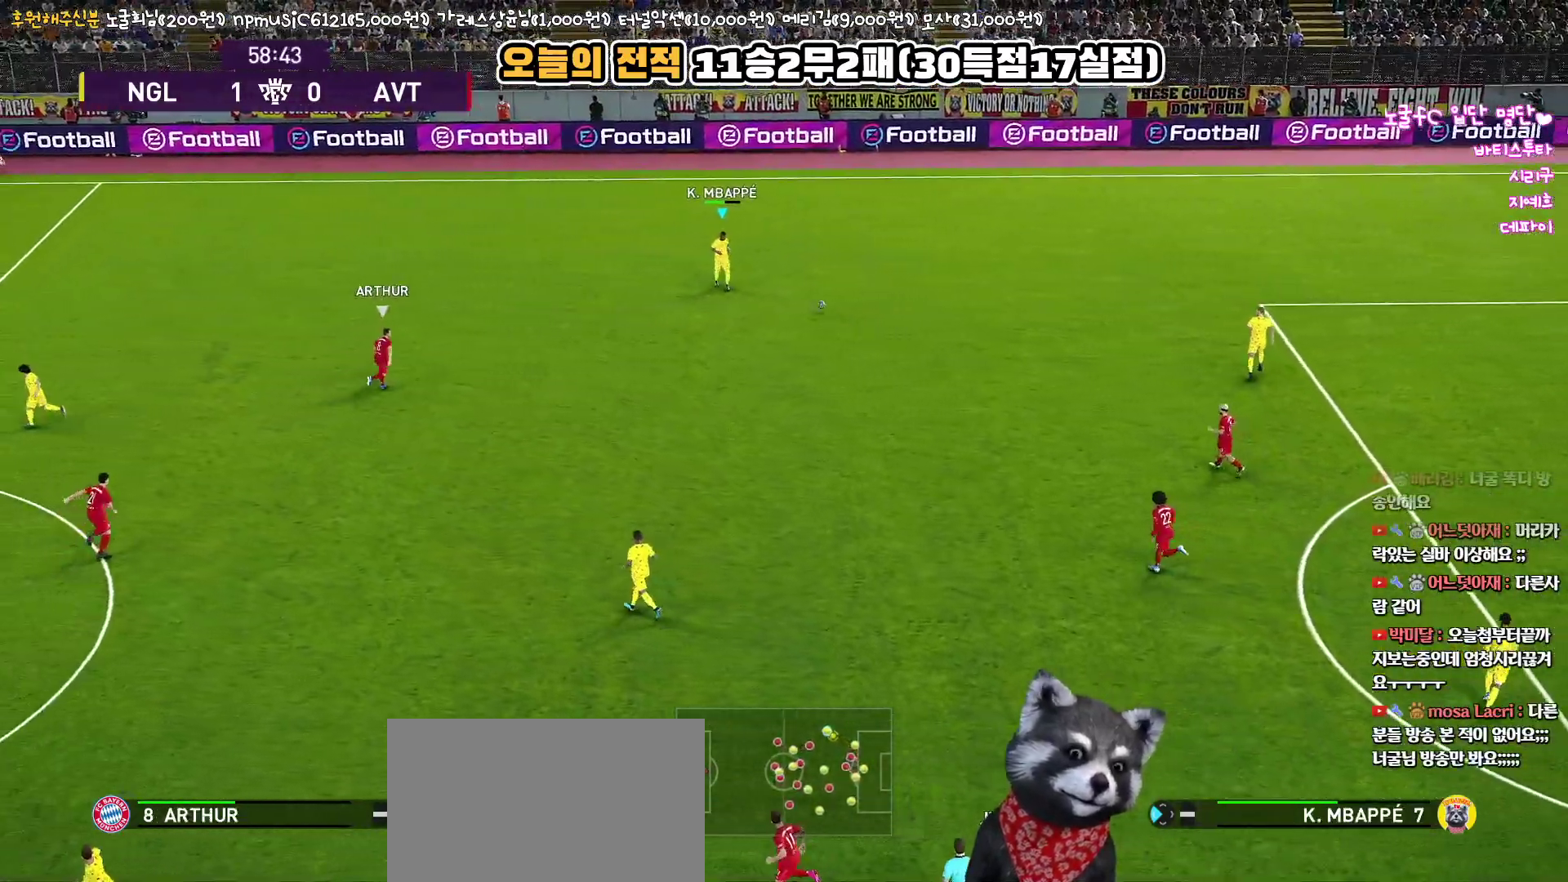
{"buttons": ["L1", "L3"], "left_stick": "down", "right_stick": "center", "events": [[333, "CROSS", "down"], [367, "L1", "down"], [400, "L3", "down"], [400, "left_stick", "down"], [500, "CROSS", "up"]]}
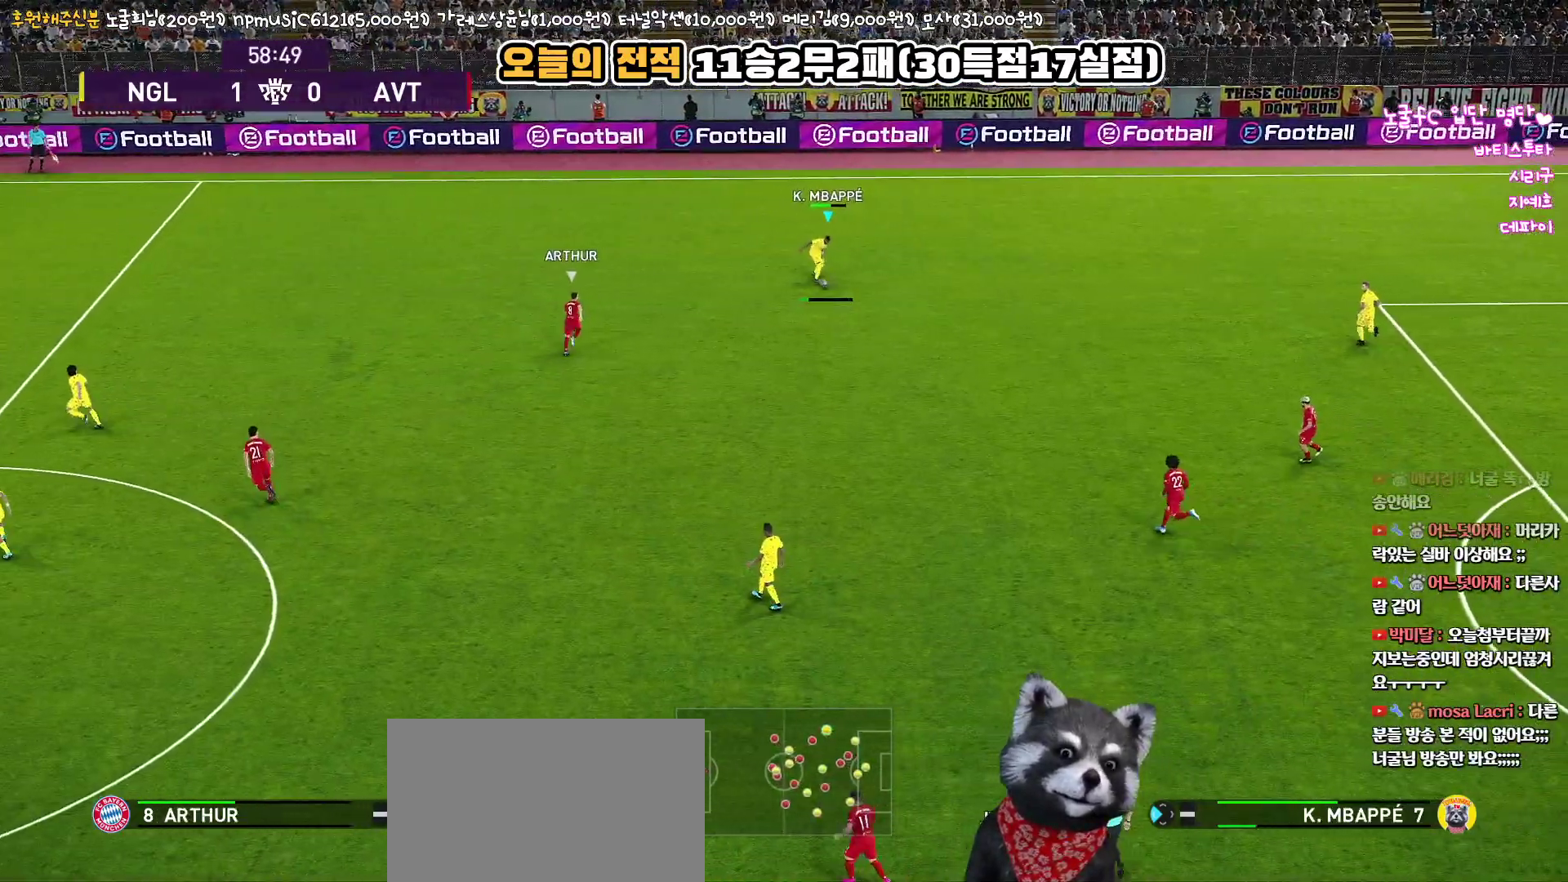
{"buttons": ["L1"], "left_stick": "down", "right_stick": "center", "events": [[317, "L3", "up"]]}
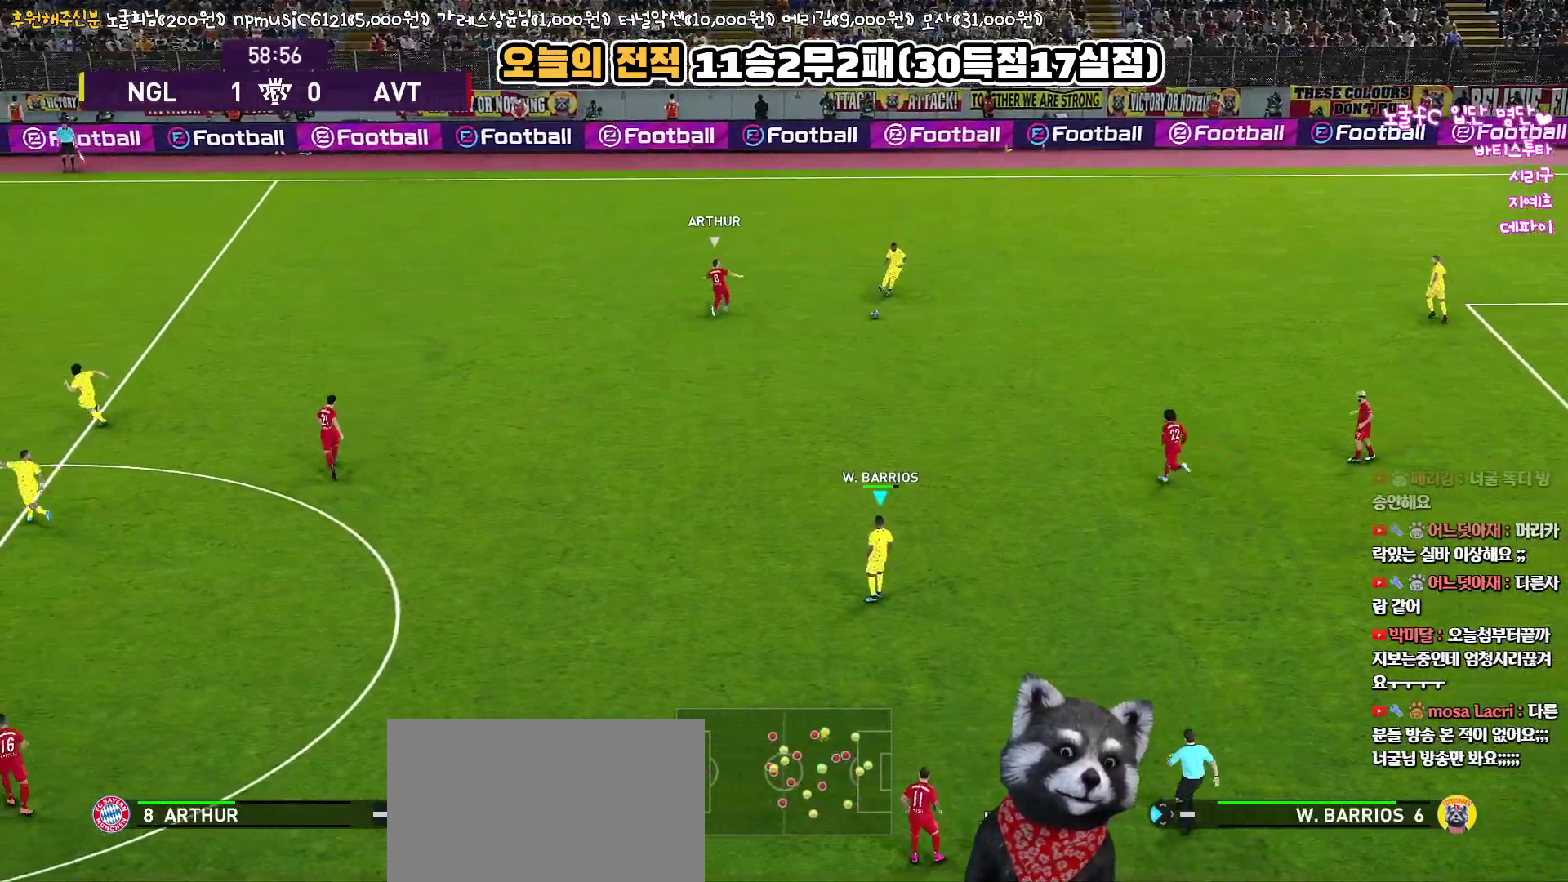
{"buttons": [], "left_stick": "left", "right_stick": "center", "events": [[200, "left_stick", "left"], [217, "R1", "down"], [233, "L1", "up"], [400, "R1", "up"]]}
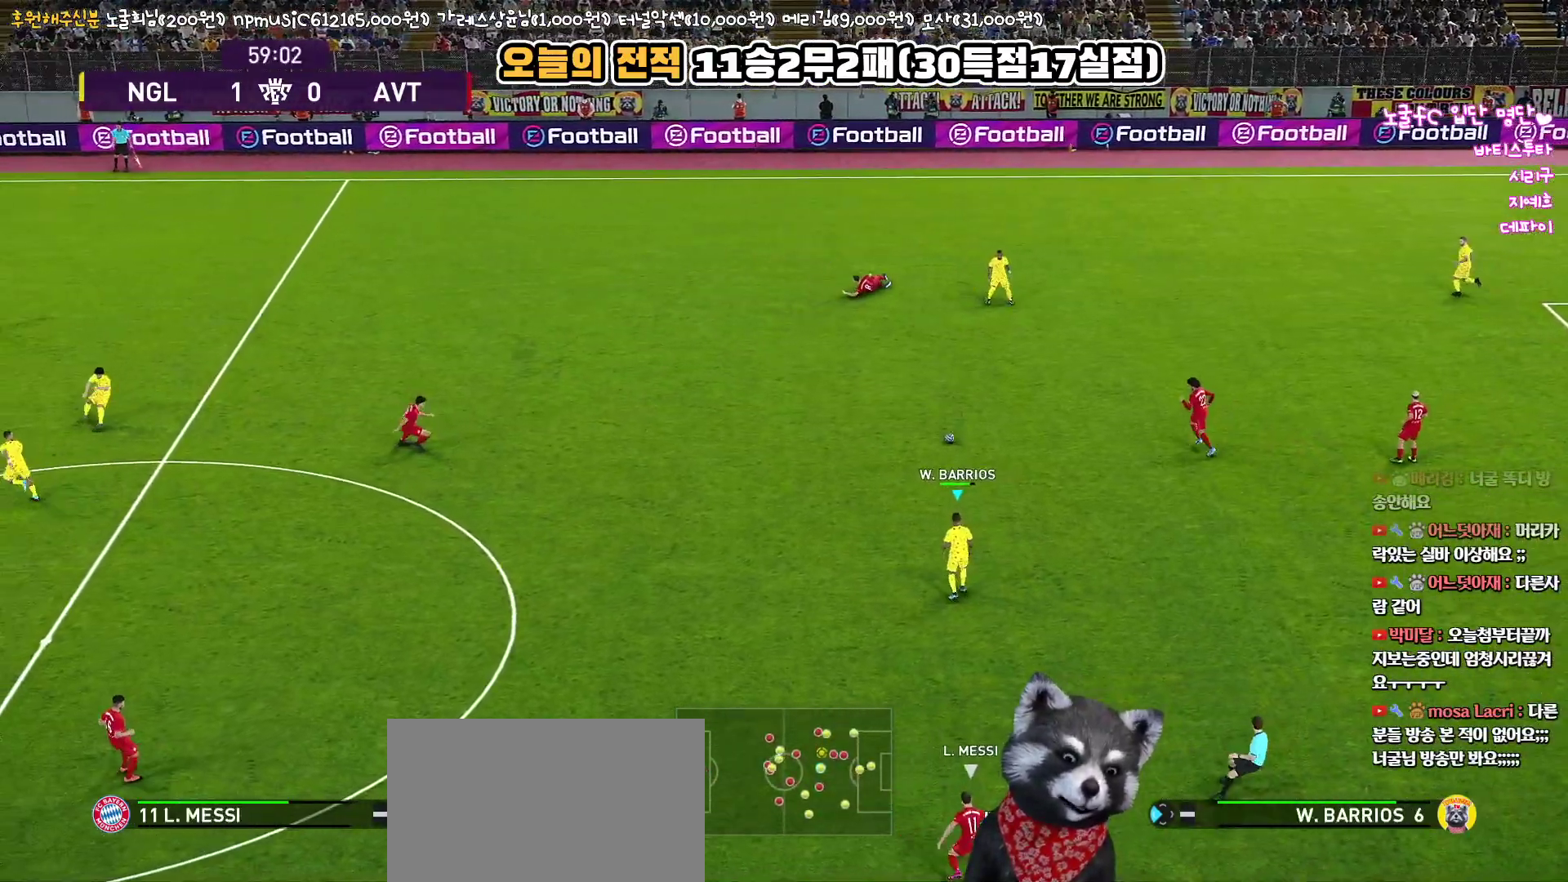
{"buttons": [], "left_stick": "left", "right_stick": "center", "events": []}
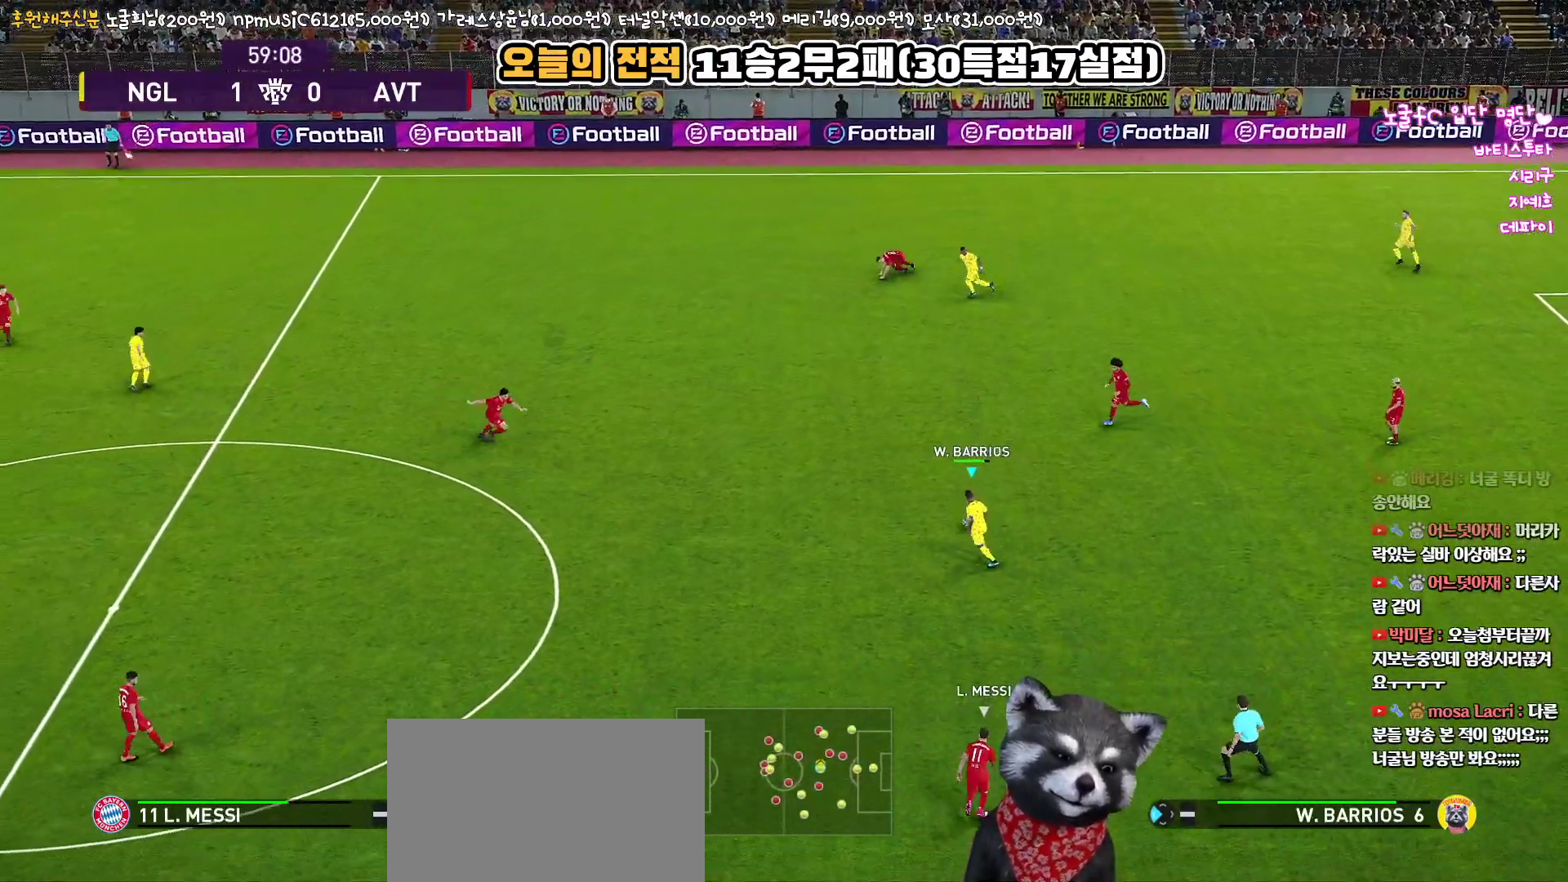
{"buttons": ["L1", "L3"], "left_stick": "down-left", "right_stick": "center", "events": [[50, "left_stick", "down-left"], [317, "CROSS", "down"], [333, "L1", "down"], [350, "L3", "down"], [467, "CROSS", "up"]]}
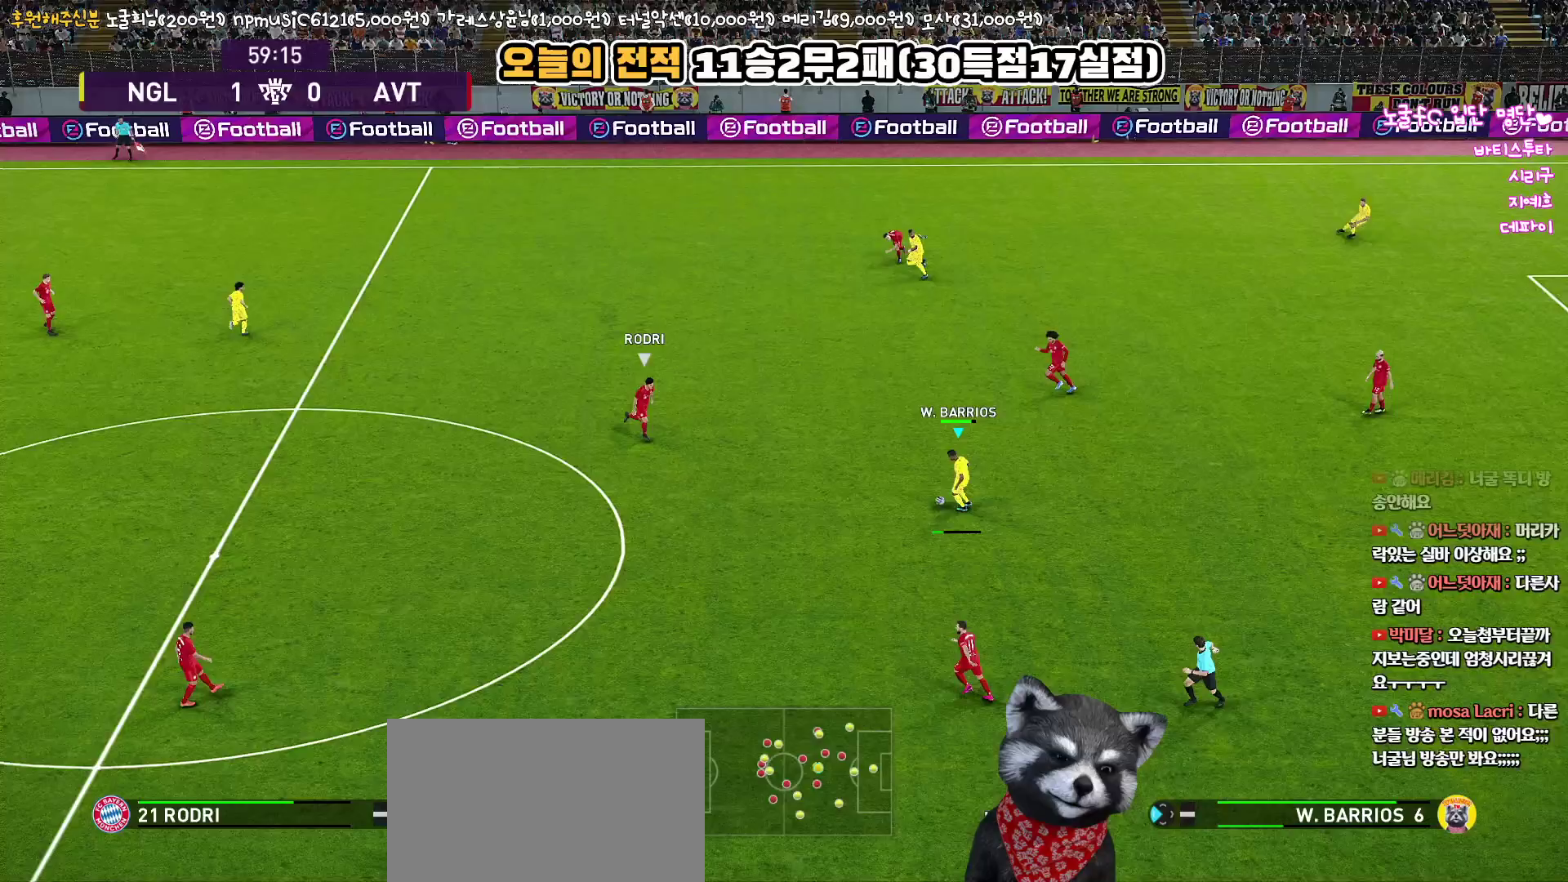
{"buttons": ["L1", "L3"], "left_stick": "down-left", "right_stick": "center", "events": []}
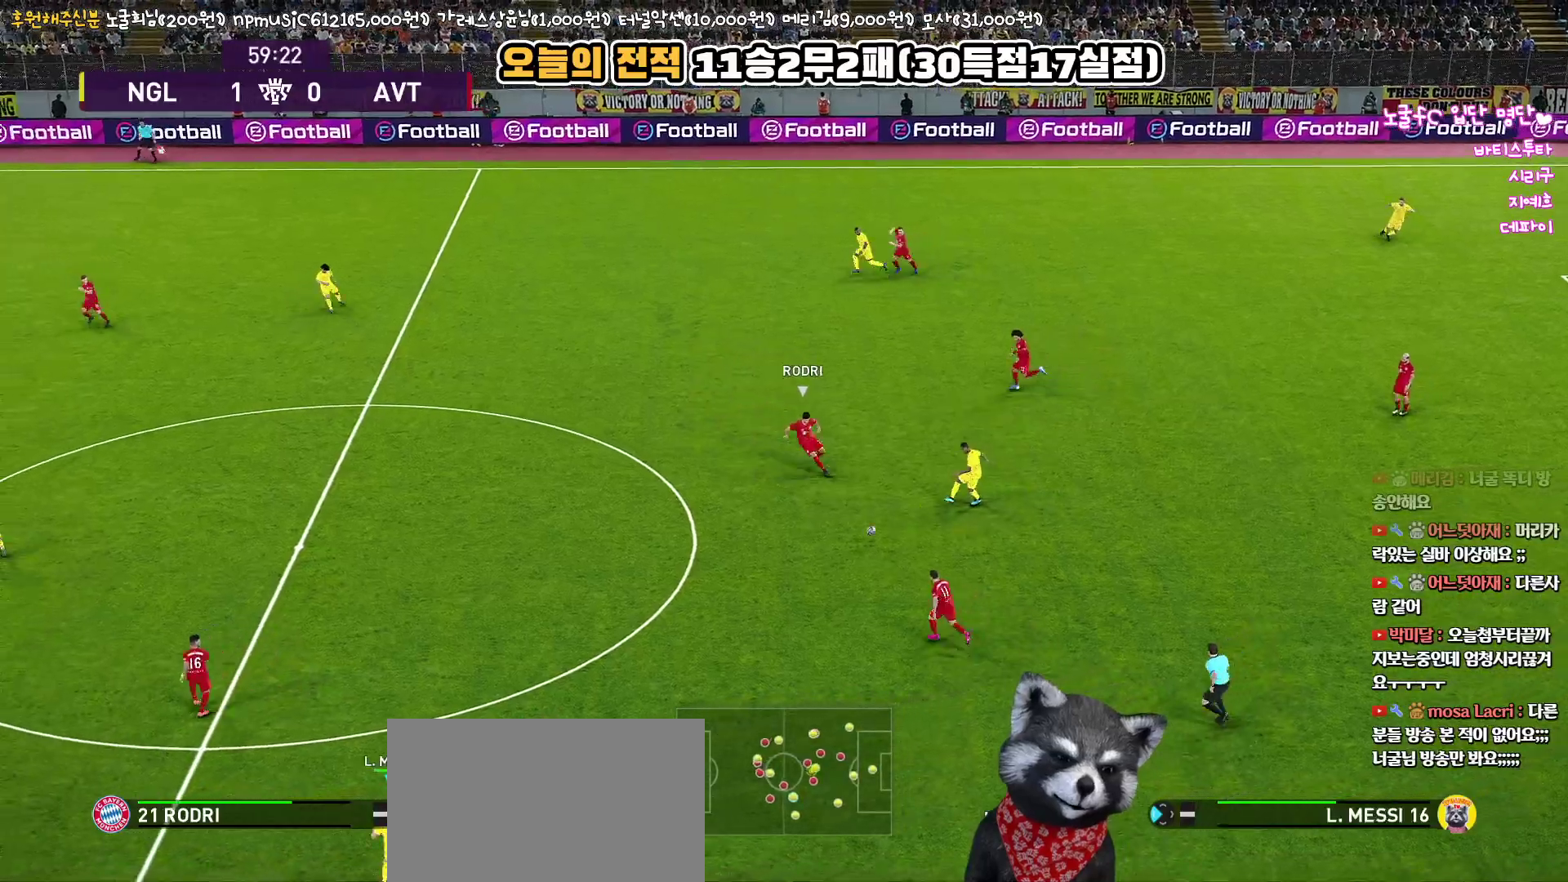
{"buttons": [], "left_stick": "down-right", "right_stick": "center", "events": [[17, "L3", "up"], [200, "L1", "up"], [300, "left_stick", "center"], [467, "left_stick", "down-right"]]}